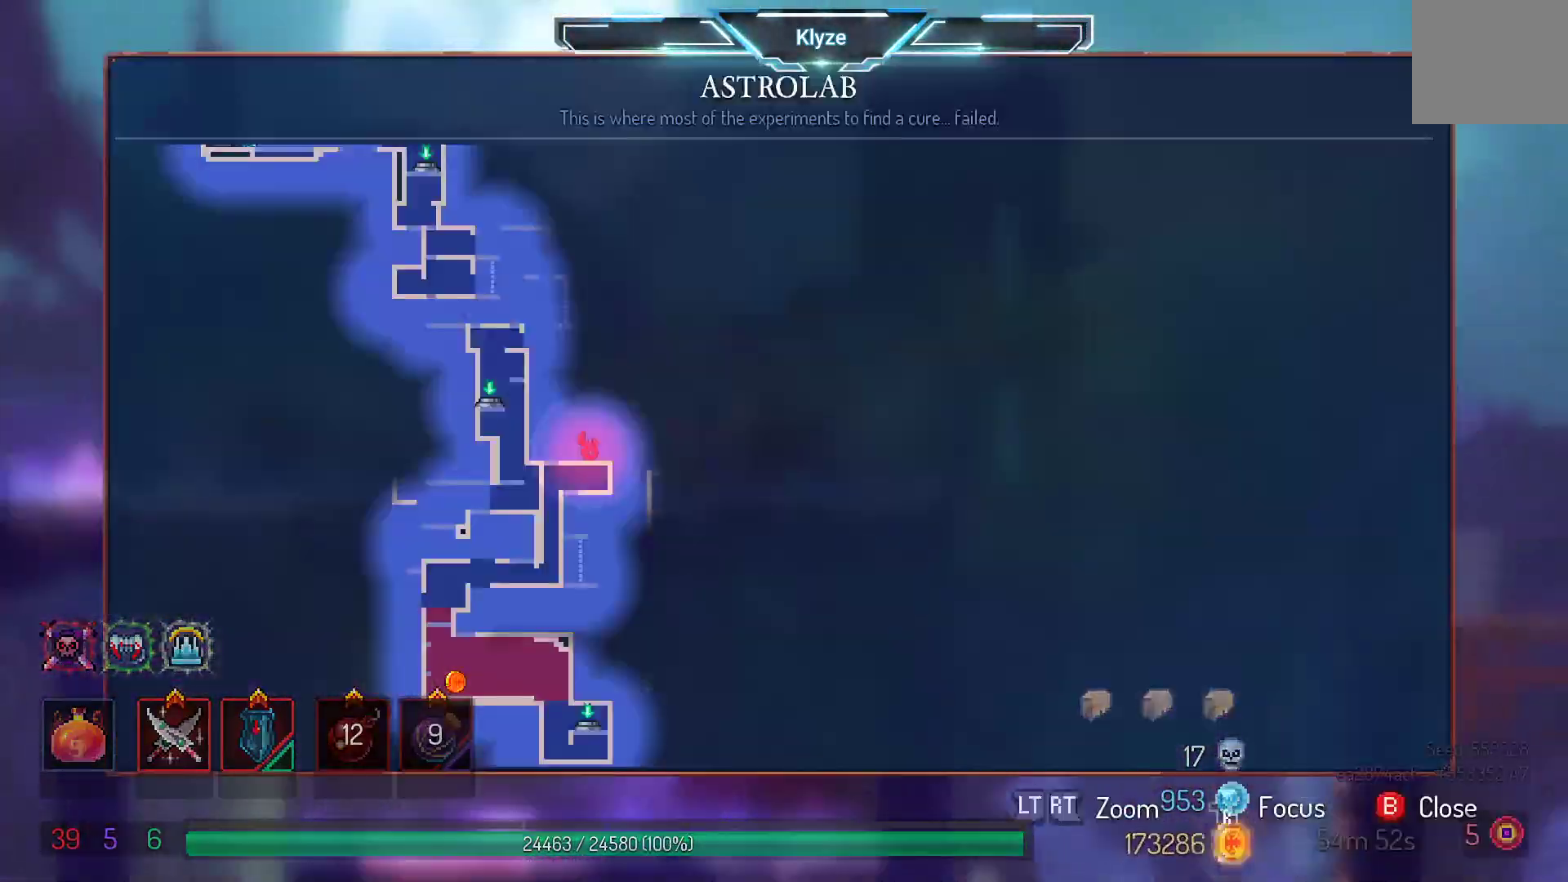
Gameplay with a controller (Xbox layout); each line is a JSON object with the inputs held at the frame after it. "events" lists button and stick changes between this image and that frame as [ms after this image, input, new state], when the widget could be followed in between. Not read: L3 R3.
{"buttons": [], "left_stick": "center", "right_stick": "center", "events": [[233, "SELECT", "up"]]}
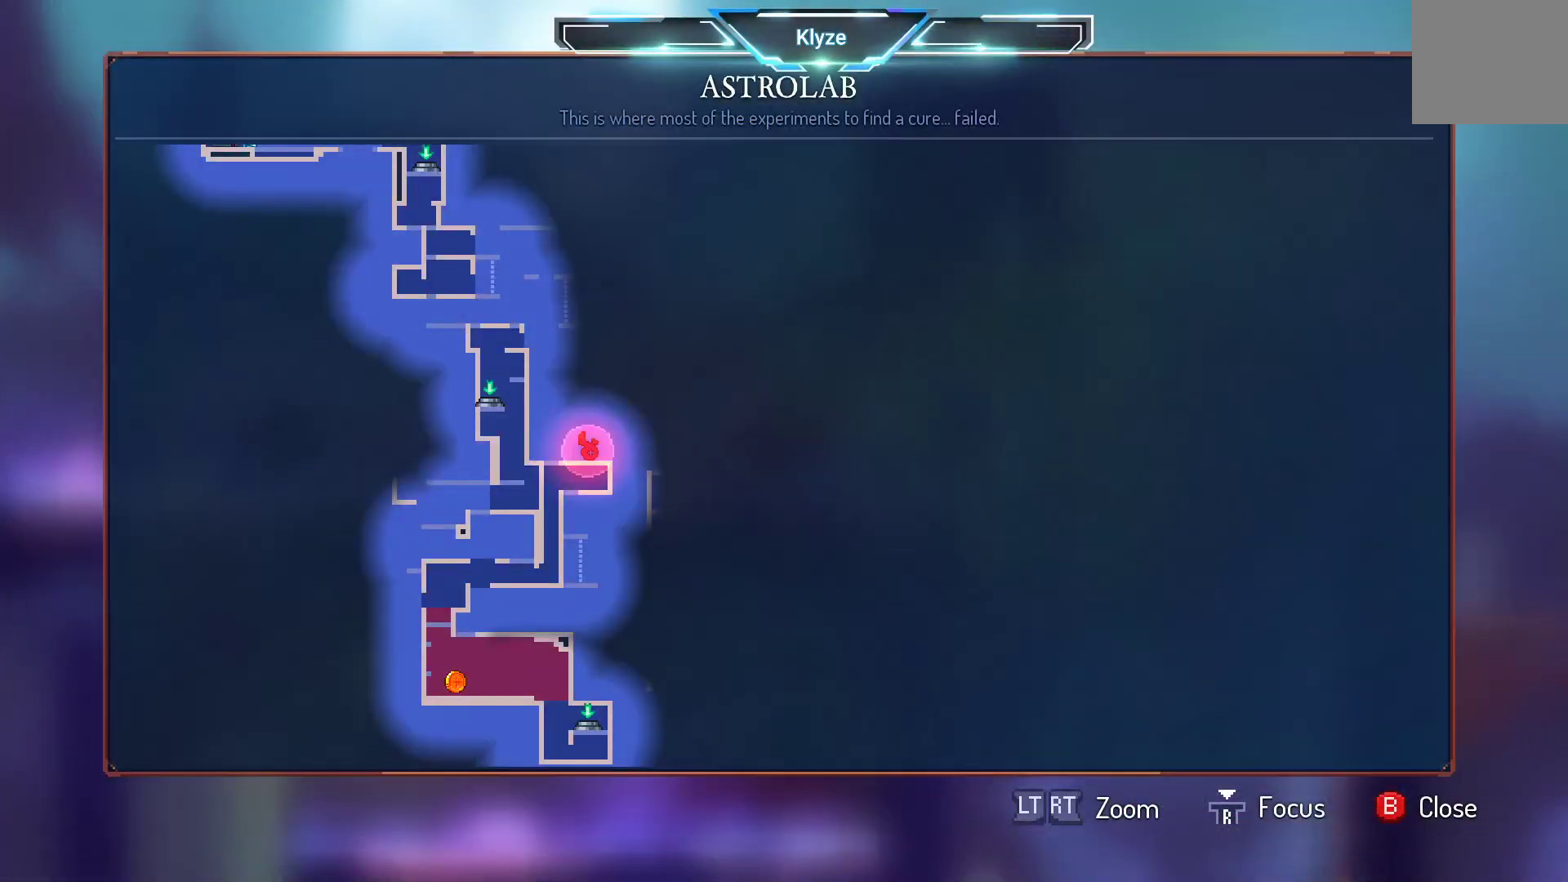
{"buttons": [], "left_stick": "center", "right_stick": "center", "events": [[50, "SELECT", "down"], [217, "SELECT", "up"]]}
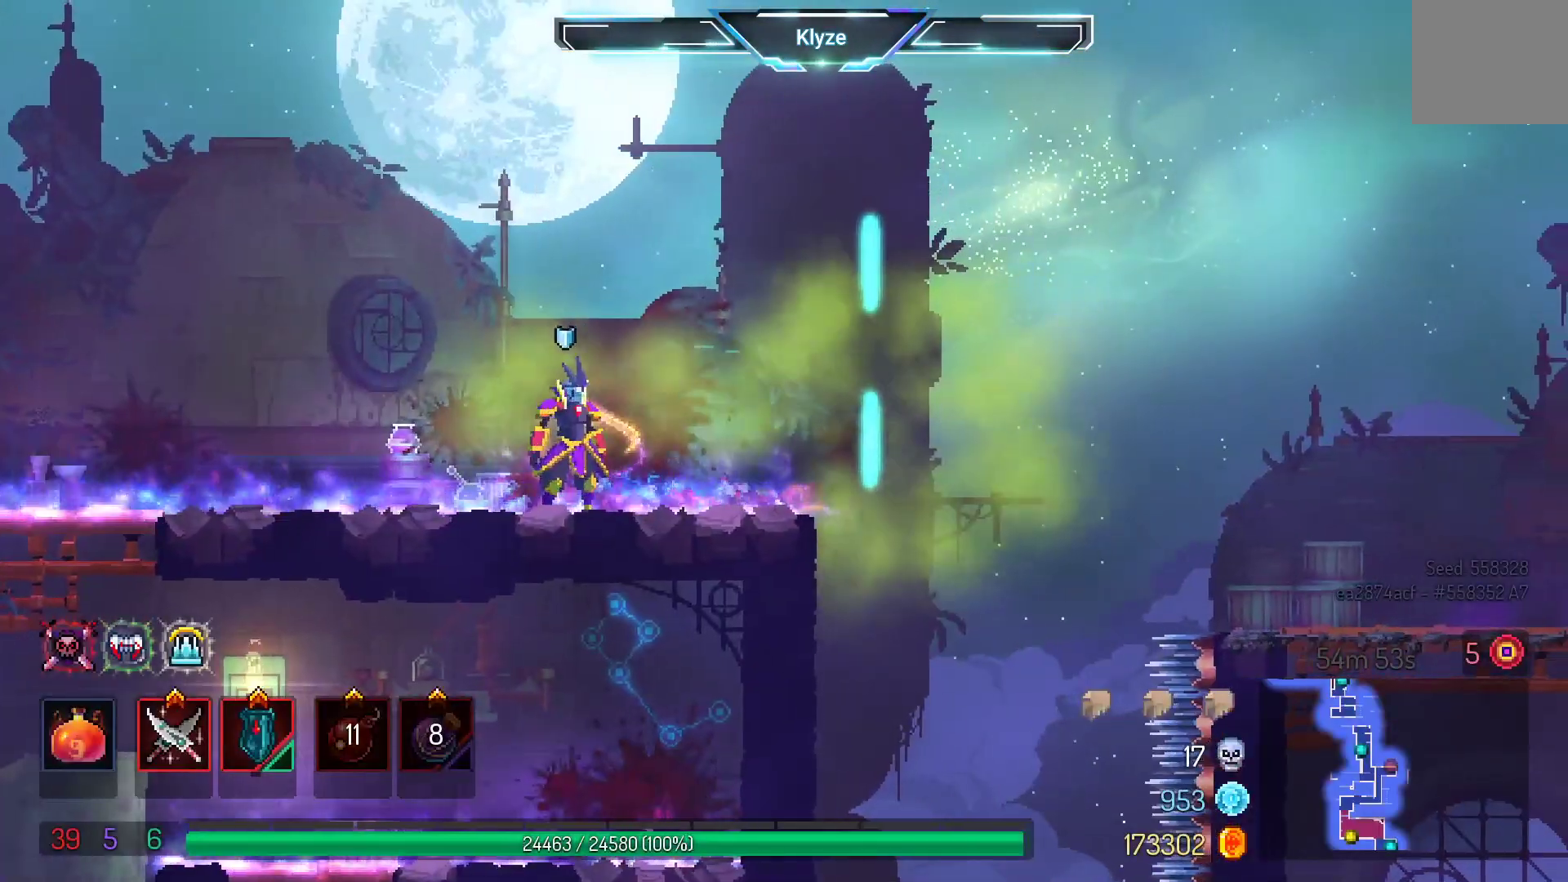
{"buttons": [], "left_stick": "center", "right_stick": "center", "events": []}
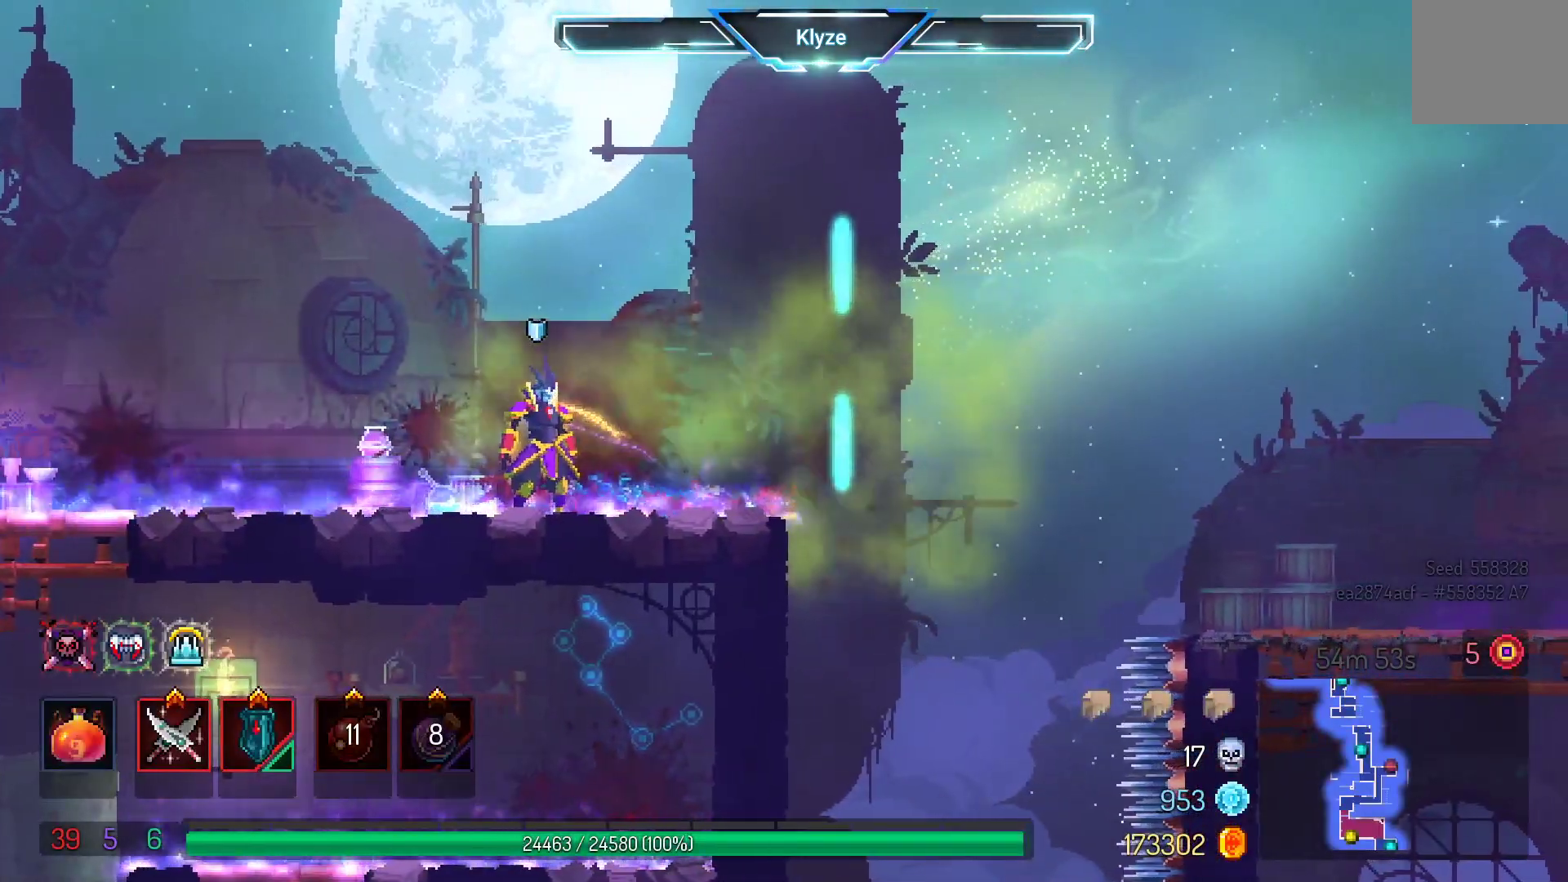
{"buttons": [], "left_stick": "center", "right_stick": "center", "events": []}
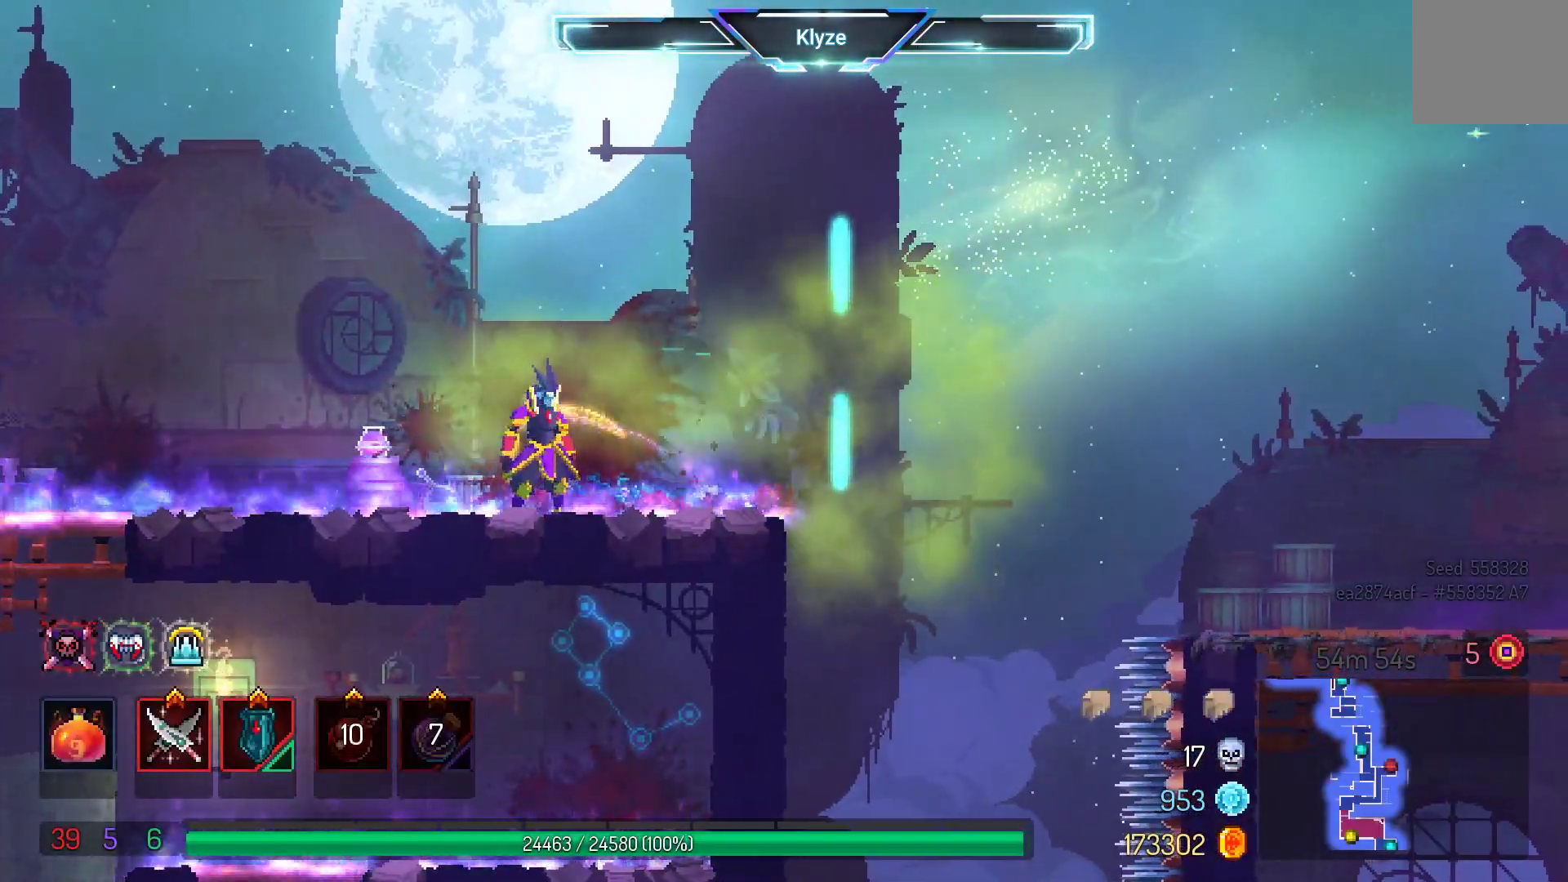
{"buttons": ["DPAD_RIGHT"], "left_stick": "center", "right_stick": "center", "events": [[200, "DPAD_RIGHT", "down"]]}
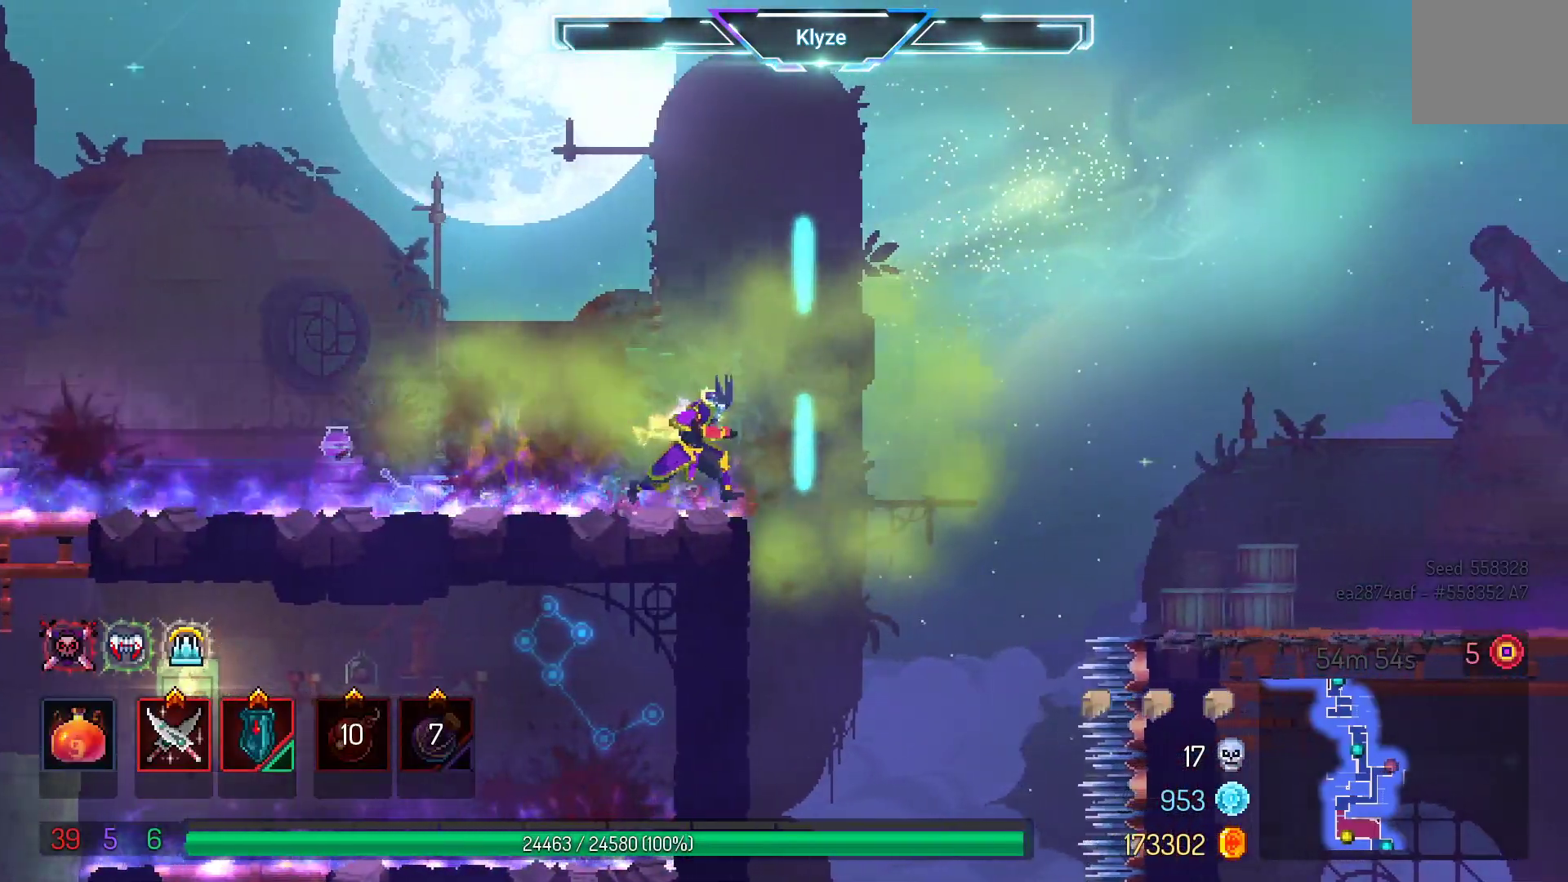
{"buttons": ["DPAD_RIGHT"], "left_stick": "center", "right_stick": "center", "events": [[67, "A", "down"], [250, "A", "up"]]}
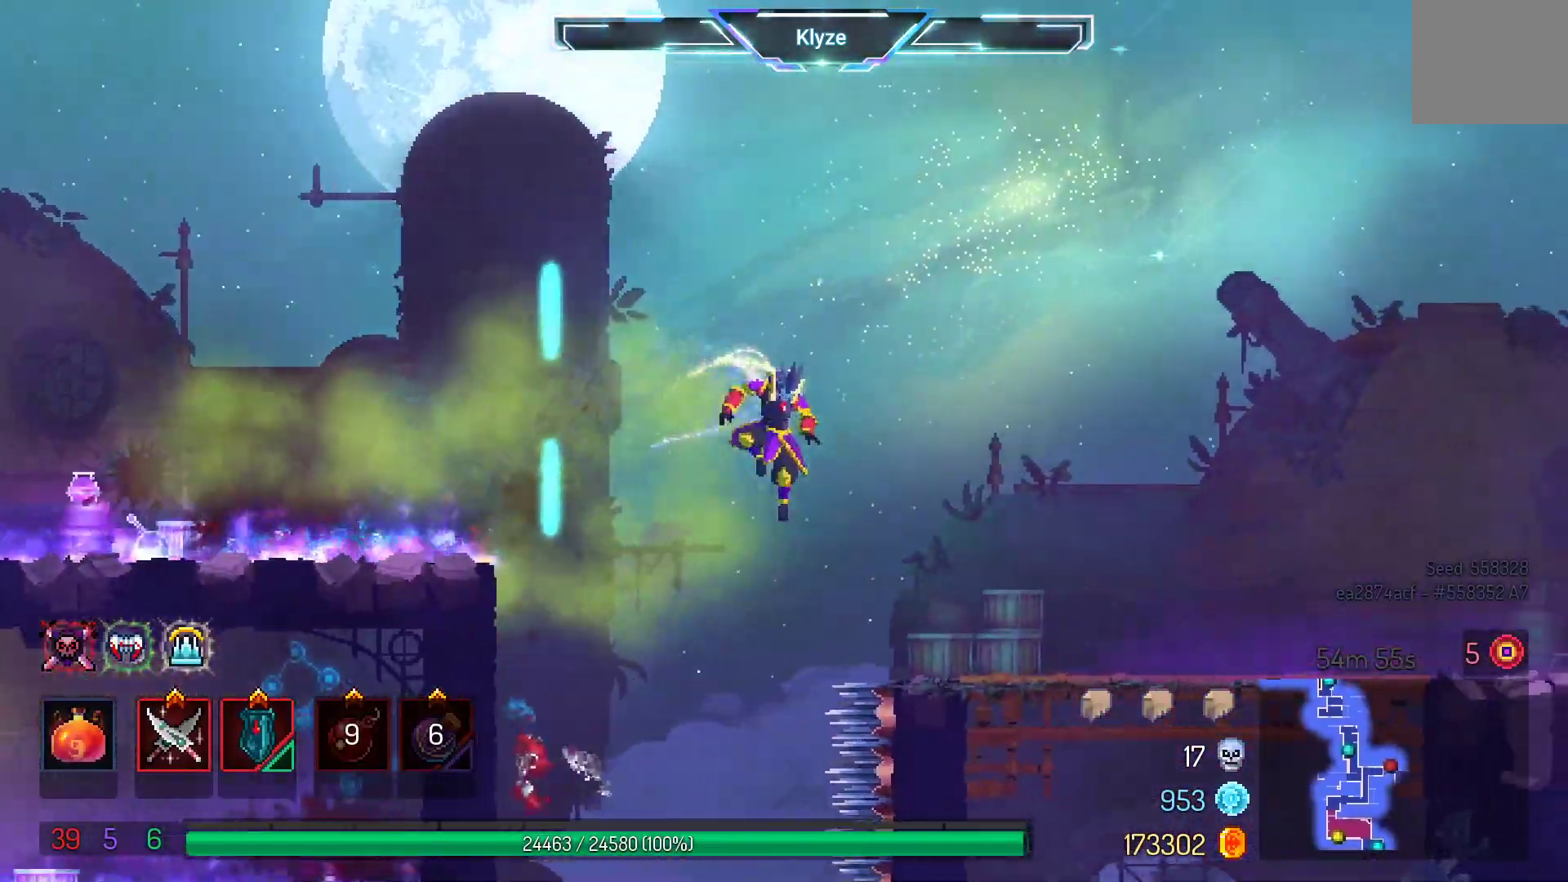
{"buttons": ["DPAD_RIGHT"], "left_stick": "center", "right_stick": "center", "events": [[83, "A", "down"], [200, "A", "up"]]}
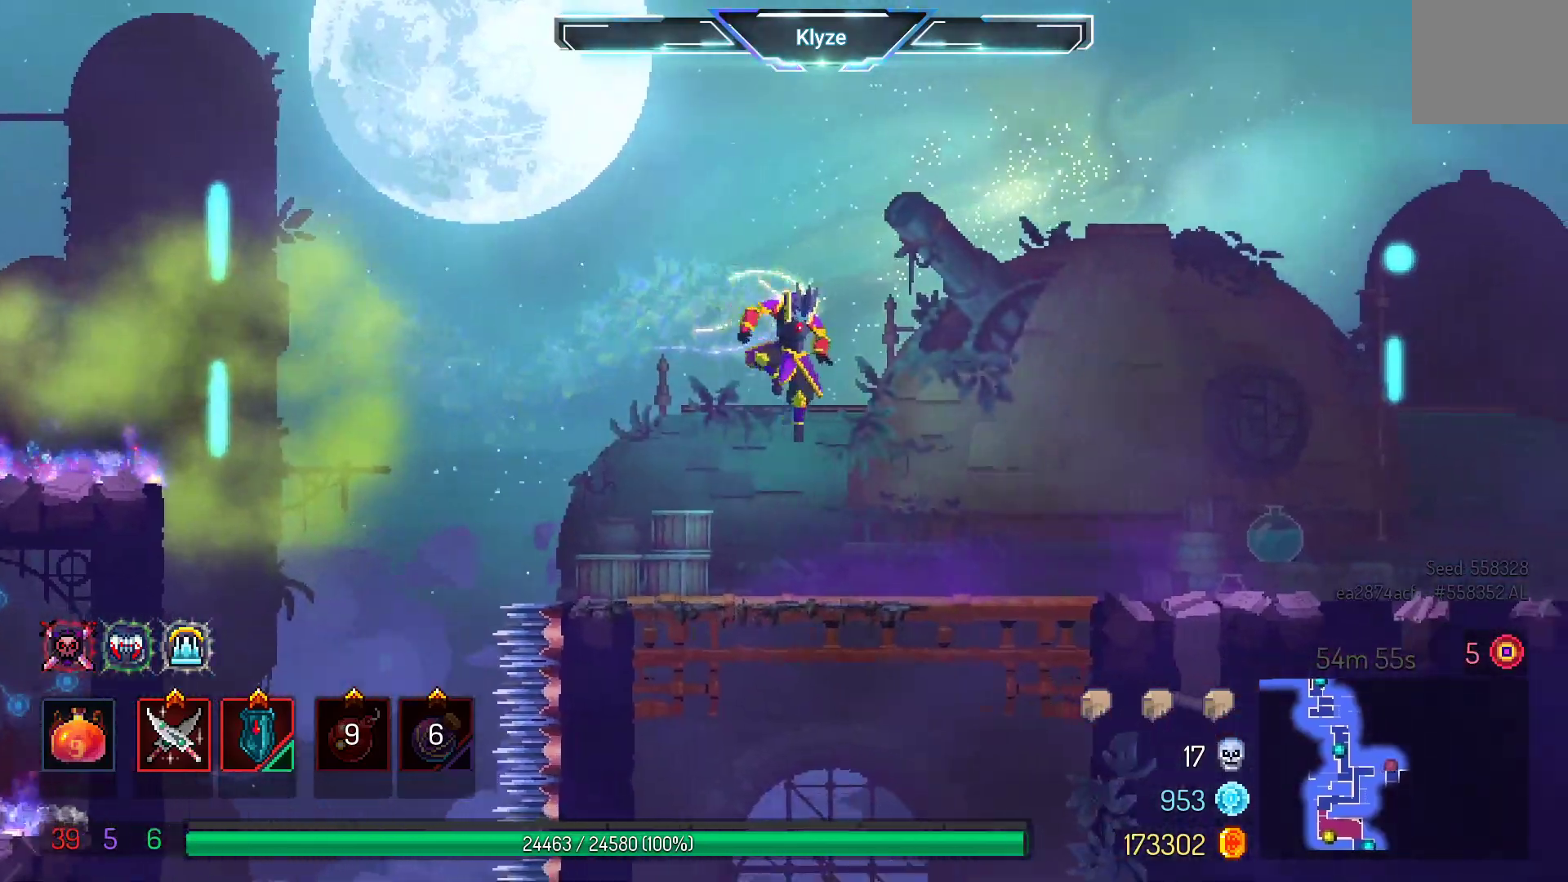
{"buttons": [], "left_stick": "center", "right_stick": "center", "events": [[67, "DPAD_RIGHT", "up"]]}
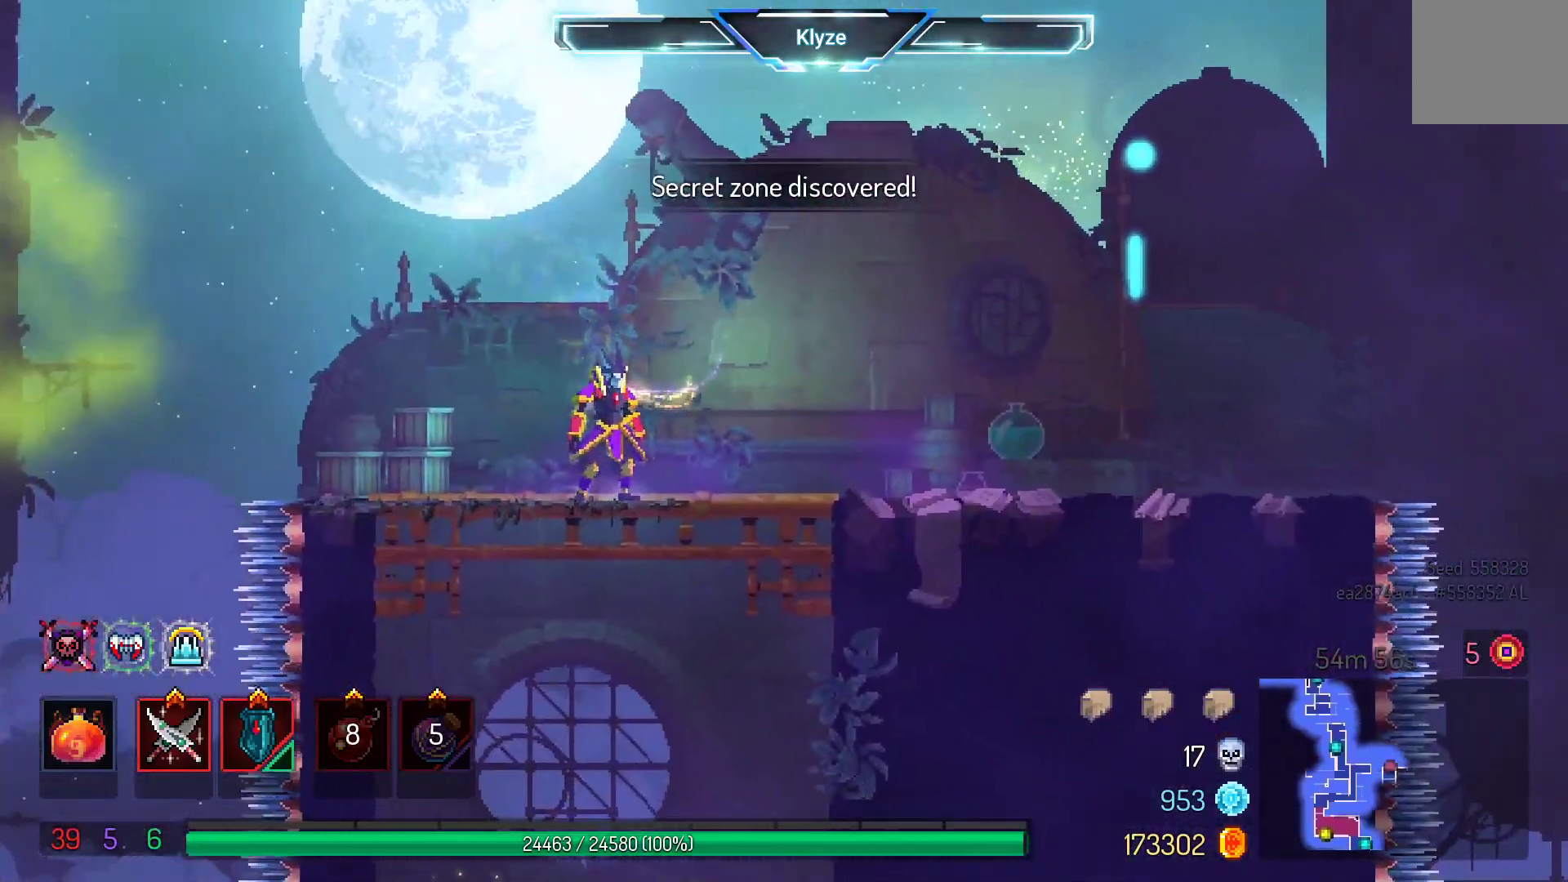
{"buttons": [], "left_stick": "center", "right_stick": "center", "events": [[67, "DPAD_DOWN", "down"], [183, "A", "down"], [300, "DPAD_DOWN", "up"], [317, "A", "up"]]}
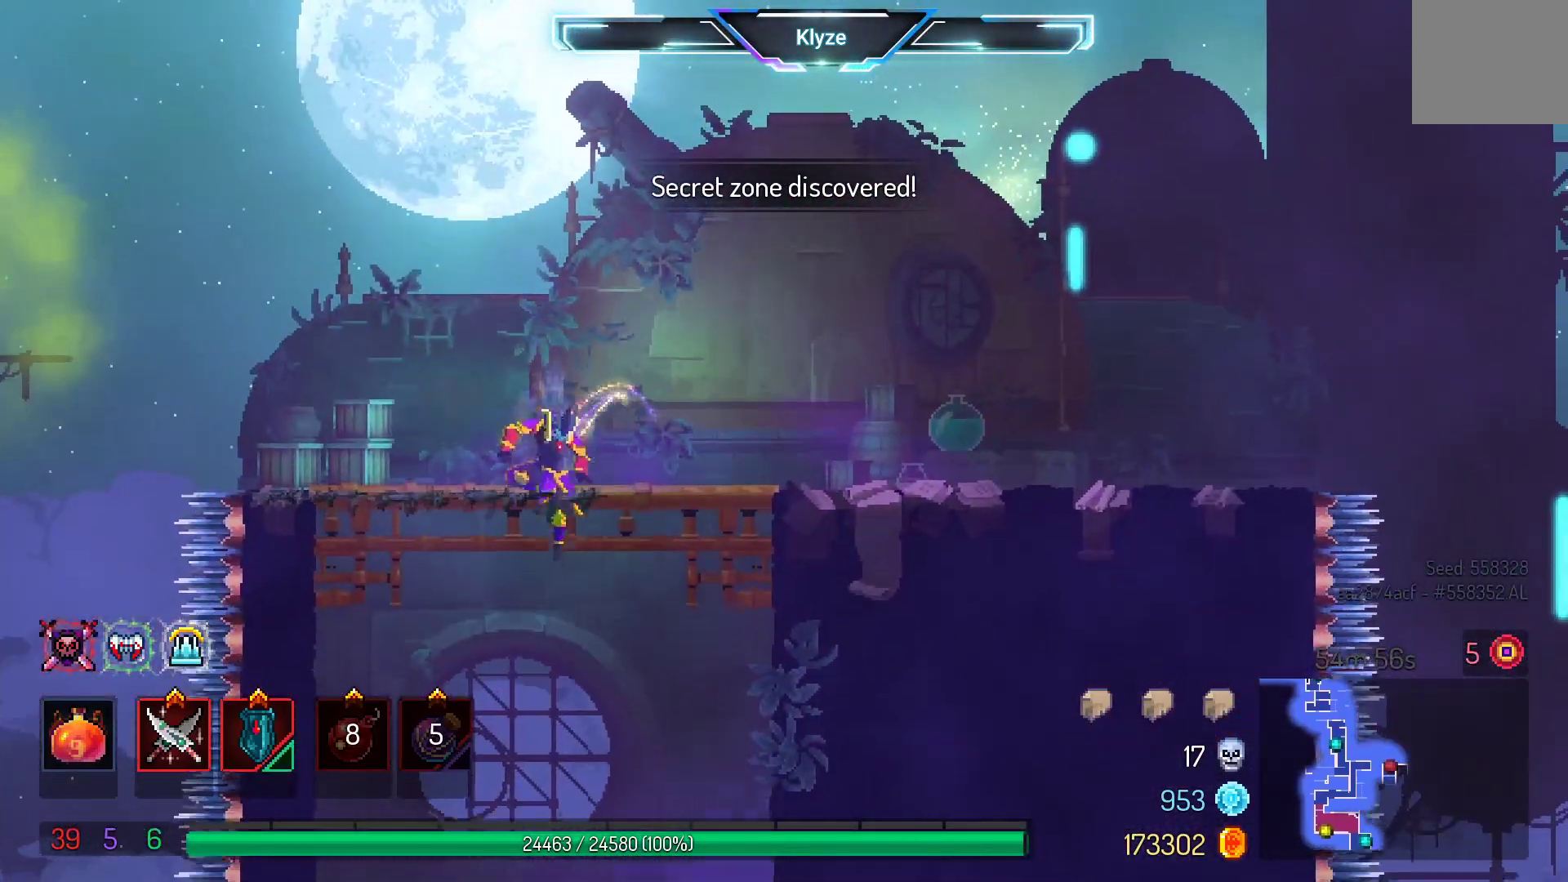
{"buttons": ["A"], "left_stick": "center", "right_stick": "center", "events": [[317, "A", "down"]]}
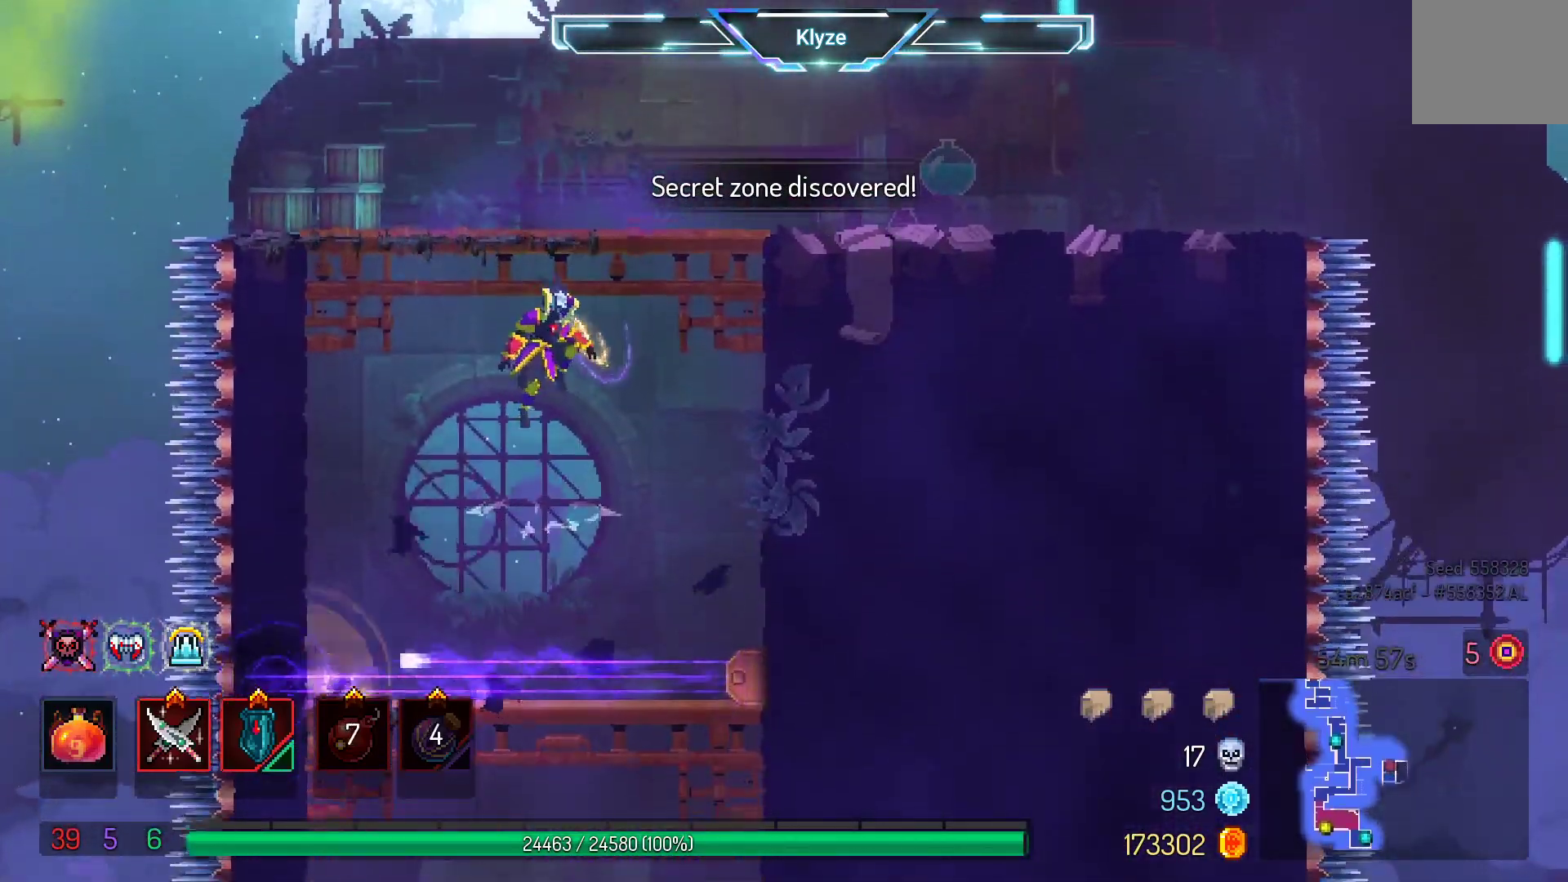
{"buttons": [], "left_stick": "center", "right_stick": "center", "events": [[67, "A", "up"], [233, "DPAD_LEFT", "down"], [483, "DPAD_LEFT", "up"]]}
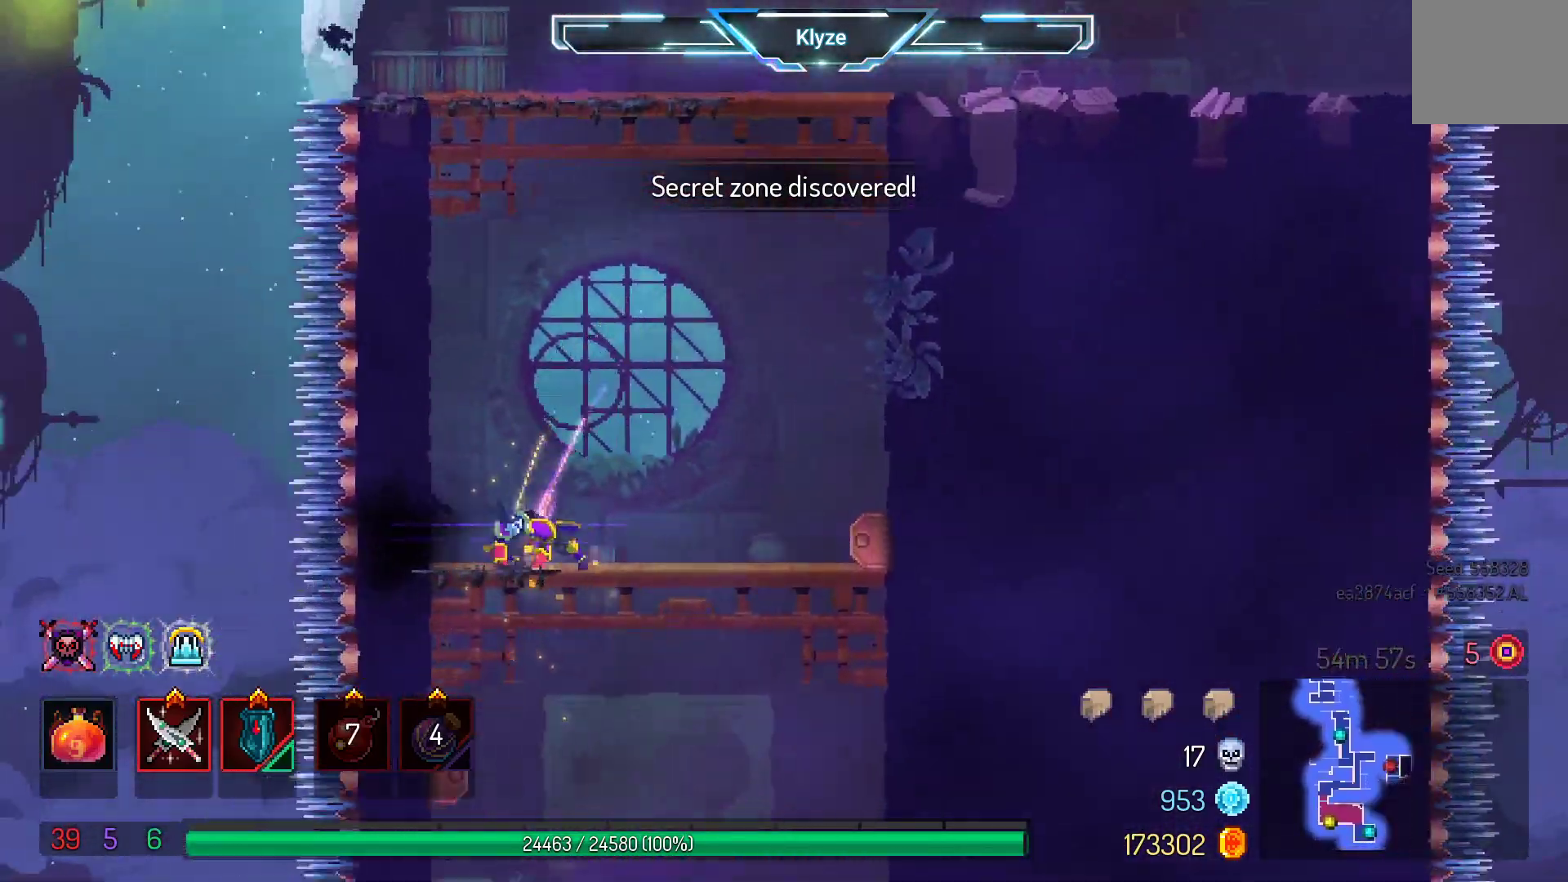
{"buttons": ["DPAD_RIGHT"], "left_stick": "center", "right_stick": "center", "events": [[17, "DPAD_DOWN", "down"], [117, "A", "down"], [283, "A", "up"], [317, "DPAD_DOWN", "up"], [417, "DPAD_RIGHT", "down"]]}
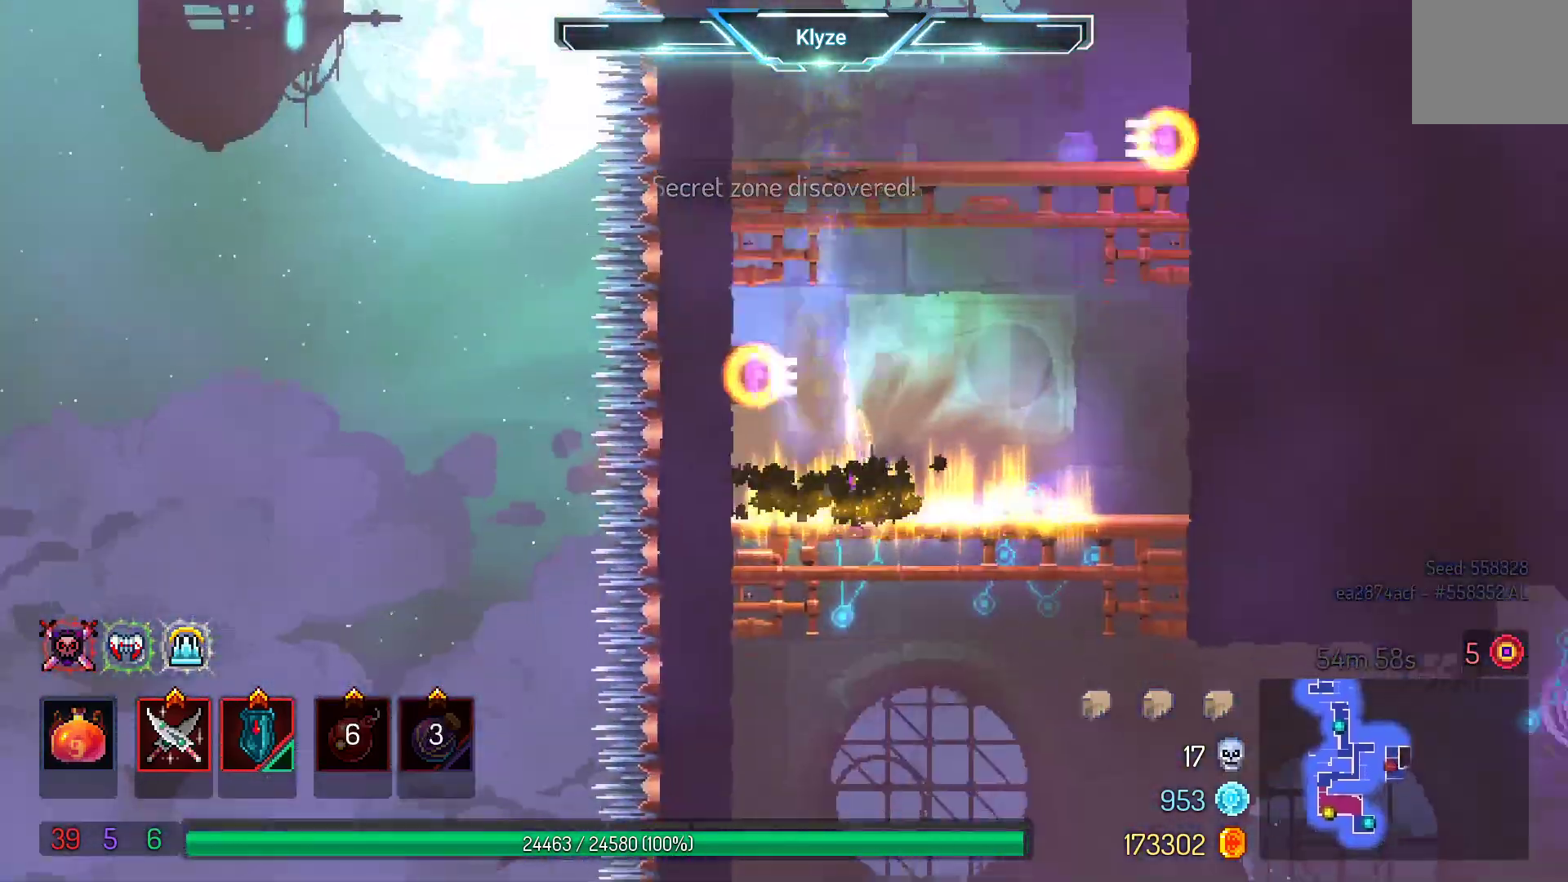
{"buttons": ["DPAD_DOWN"], "left_stick": "center", "right_stick": "center", "events": [[283, "DPAD_DOWN", "down"], [317, "DPAD_RIGHT", "up"]]}
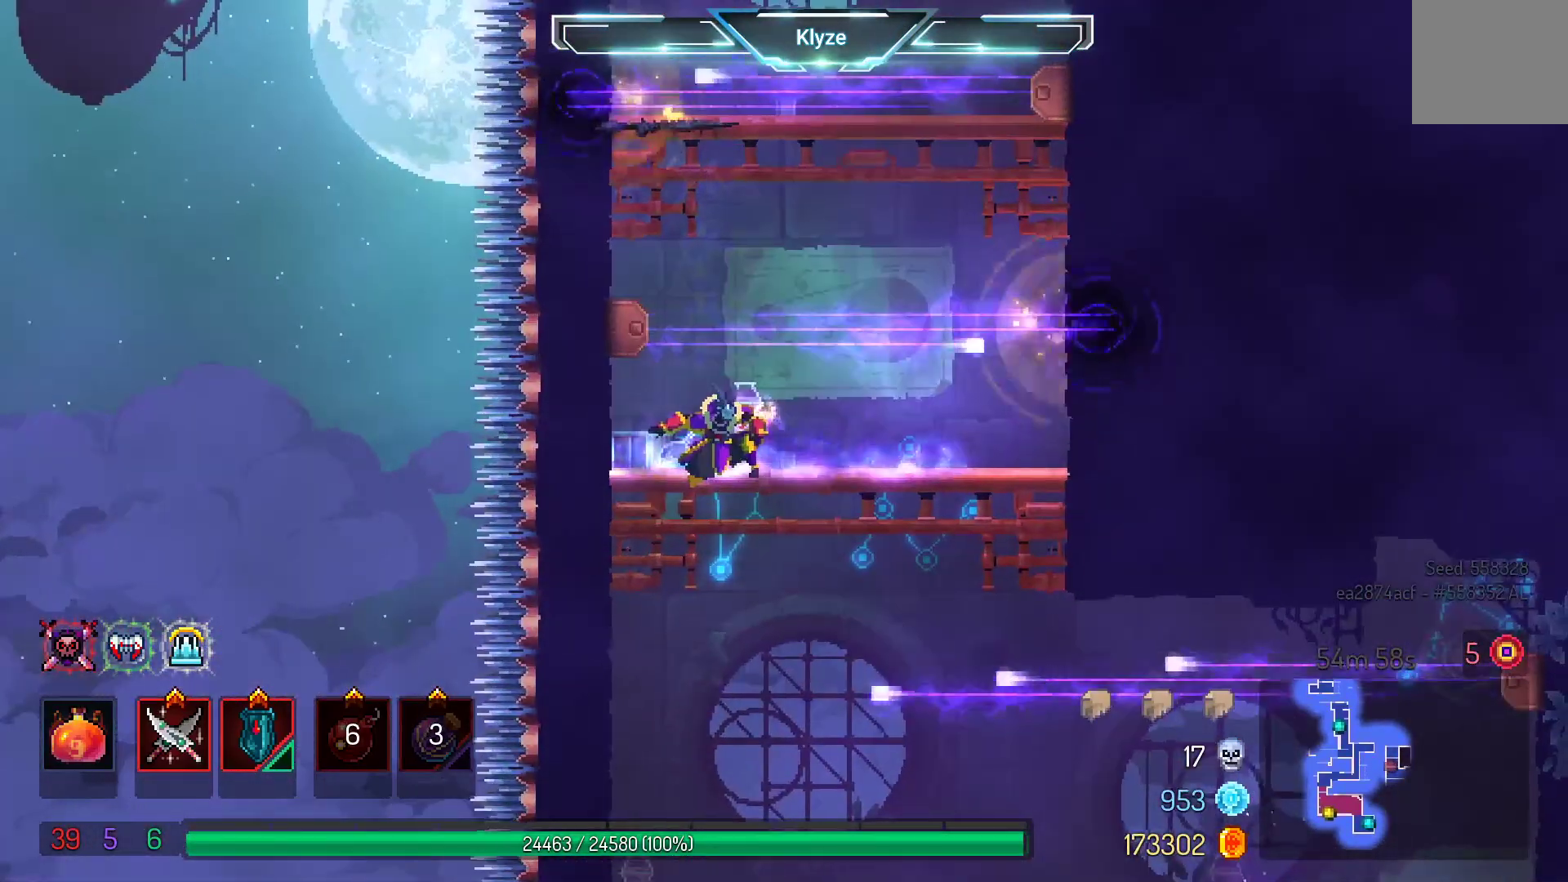
{"buttons": ["A", "DPAD_DOWN"], "left_stick": "center", "right_stick": "center", "events": [[267, "DPAD_DOWN", "up"], [317, "DPAD_RIGHT", "down"], [367, "DPAD_DOWN", "down"], [400, "DPAD_RIGHT", "up"], [450, "A", "down"]]}
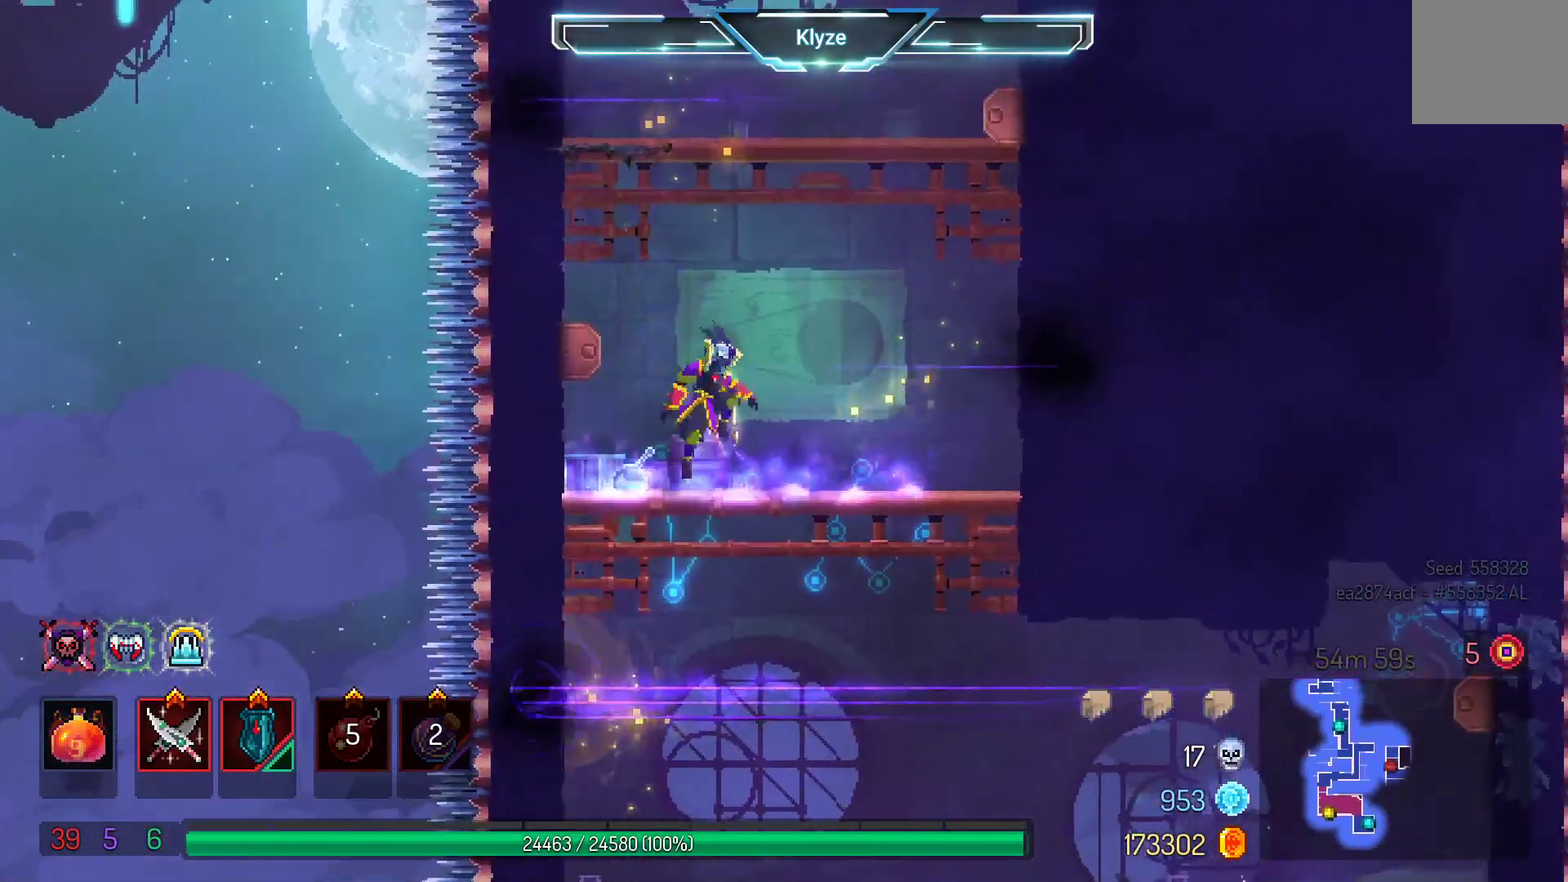
{"buttons": [], "left_stick": "center", "right_stick": "center", "events": [[100, "A", "up"], [150, "DPAD_DOWN", "up"]]}
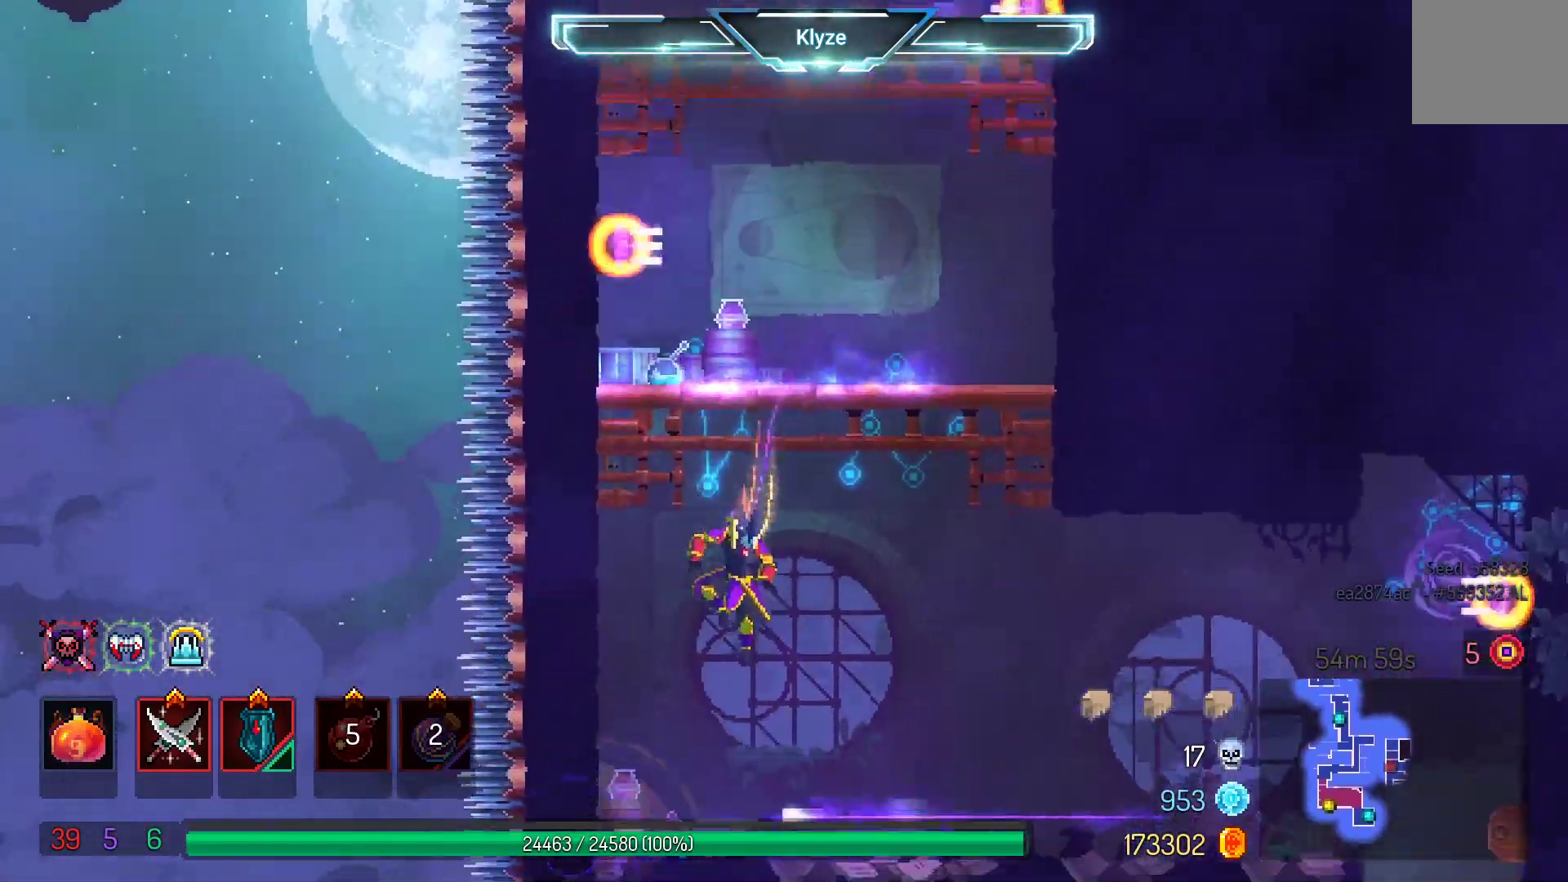
{"buttons": ["DPAD_RIGHT"], "left_stick": "center", "right_stick": "center", "events": [[167, "DPAD_RIGHT", "down"], [183, "A", "down"], [350, "A", "up"]]}
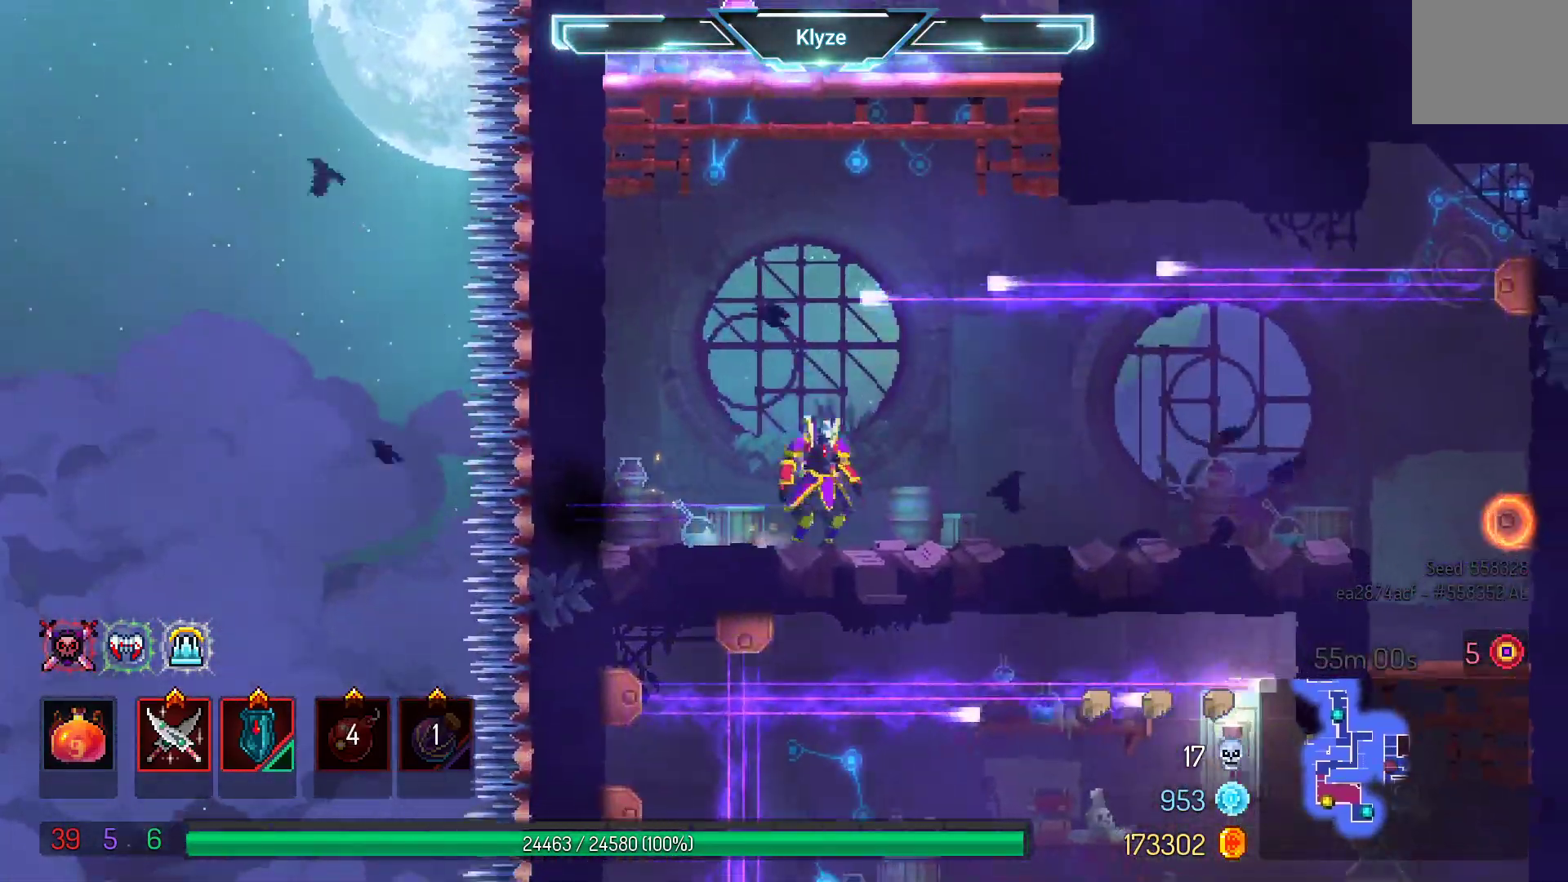
{"buttons": [], "left_stick": "center", "right_stick": "center", "events": [[350, "DPAD_RIGHT", "up"]]}
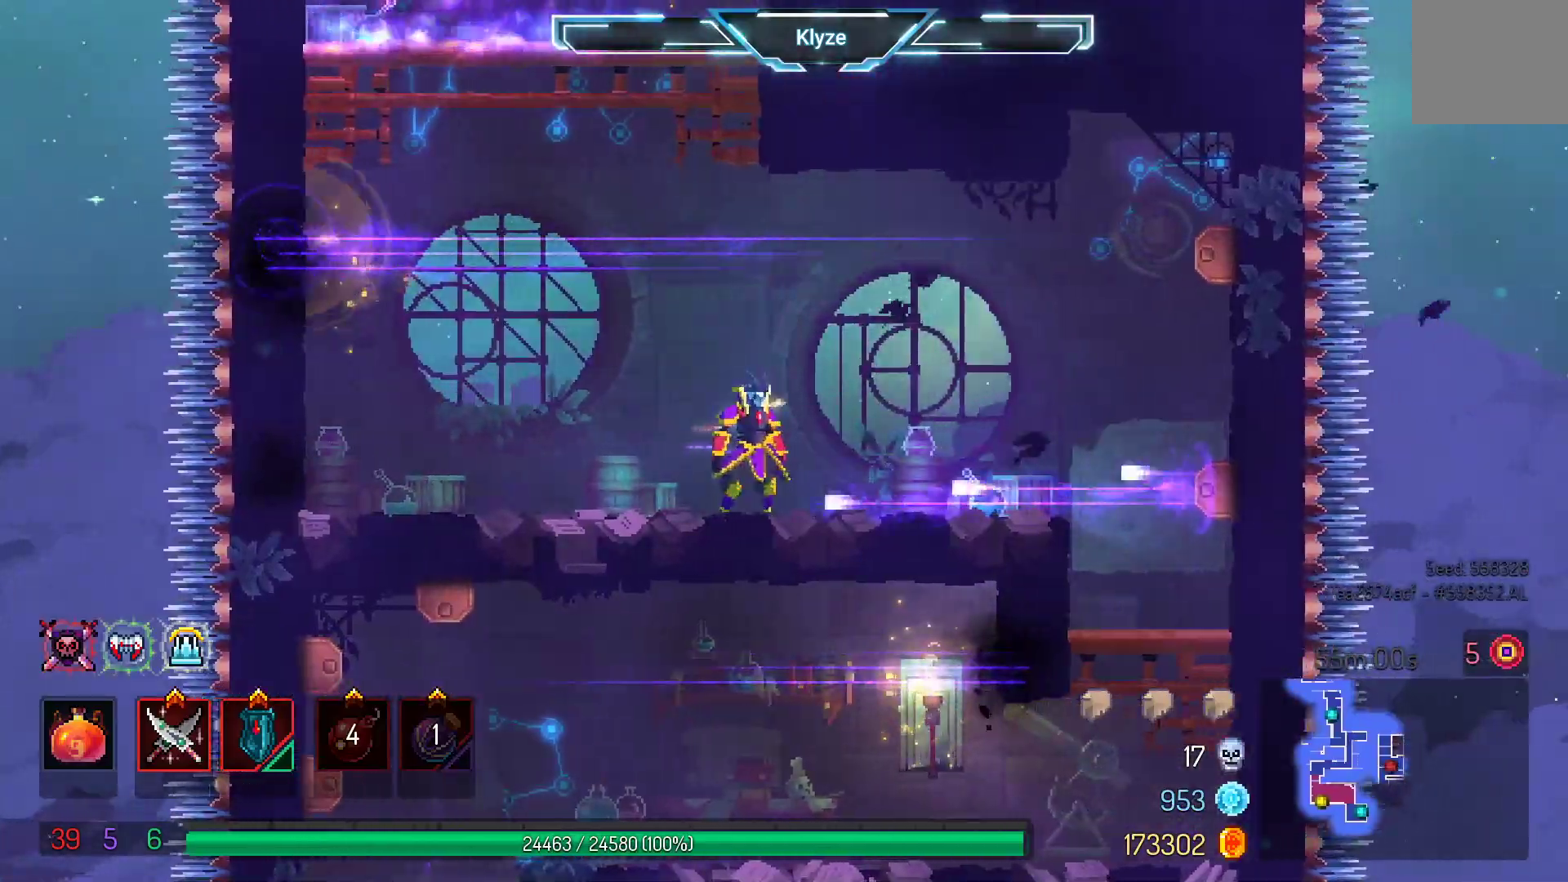
{"buttons": [], "left_stick": "center", "right_stick": "center", "events": [[50, "Y", "down"], [217, "Y", "up"], [383, "Y", "down"], [467, "Y", "up"]]}
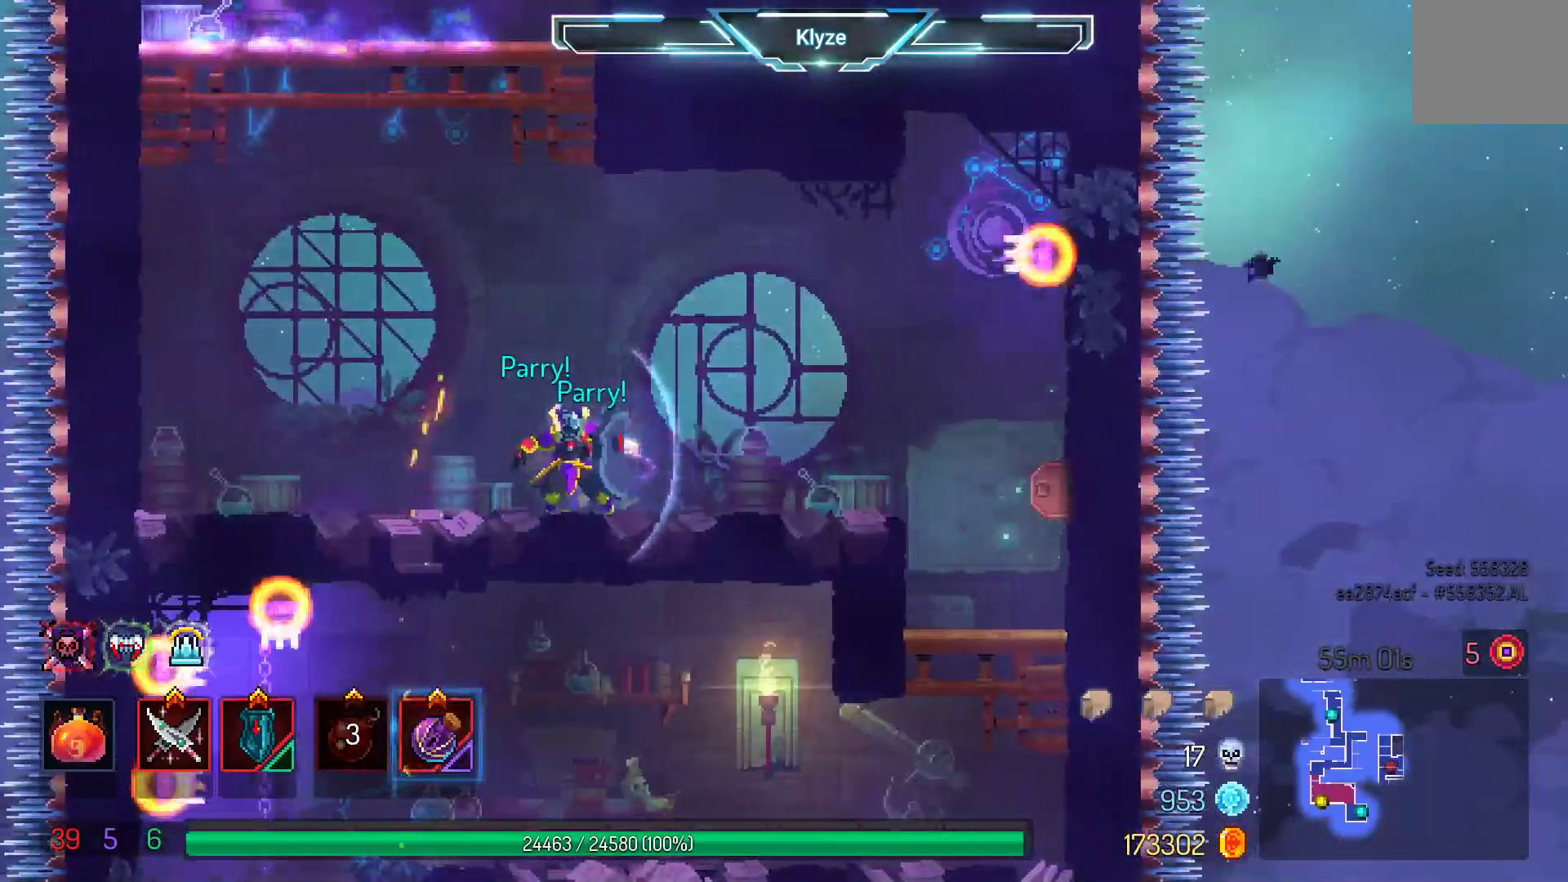
{"buttons": ["DPAD_RIGHT"], "left_stick": "center", "right_stick": "center", "events": [[100, "DPAD_RIGHT", "down"]]}
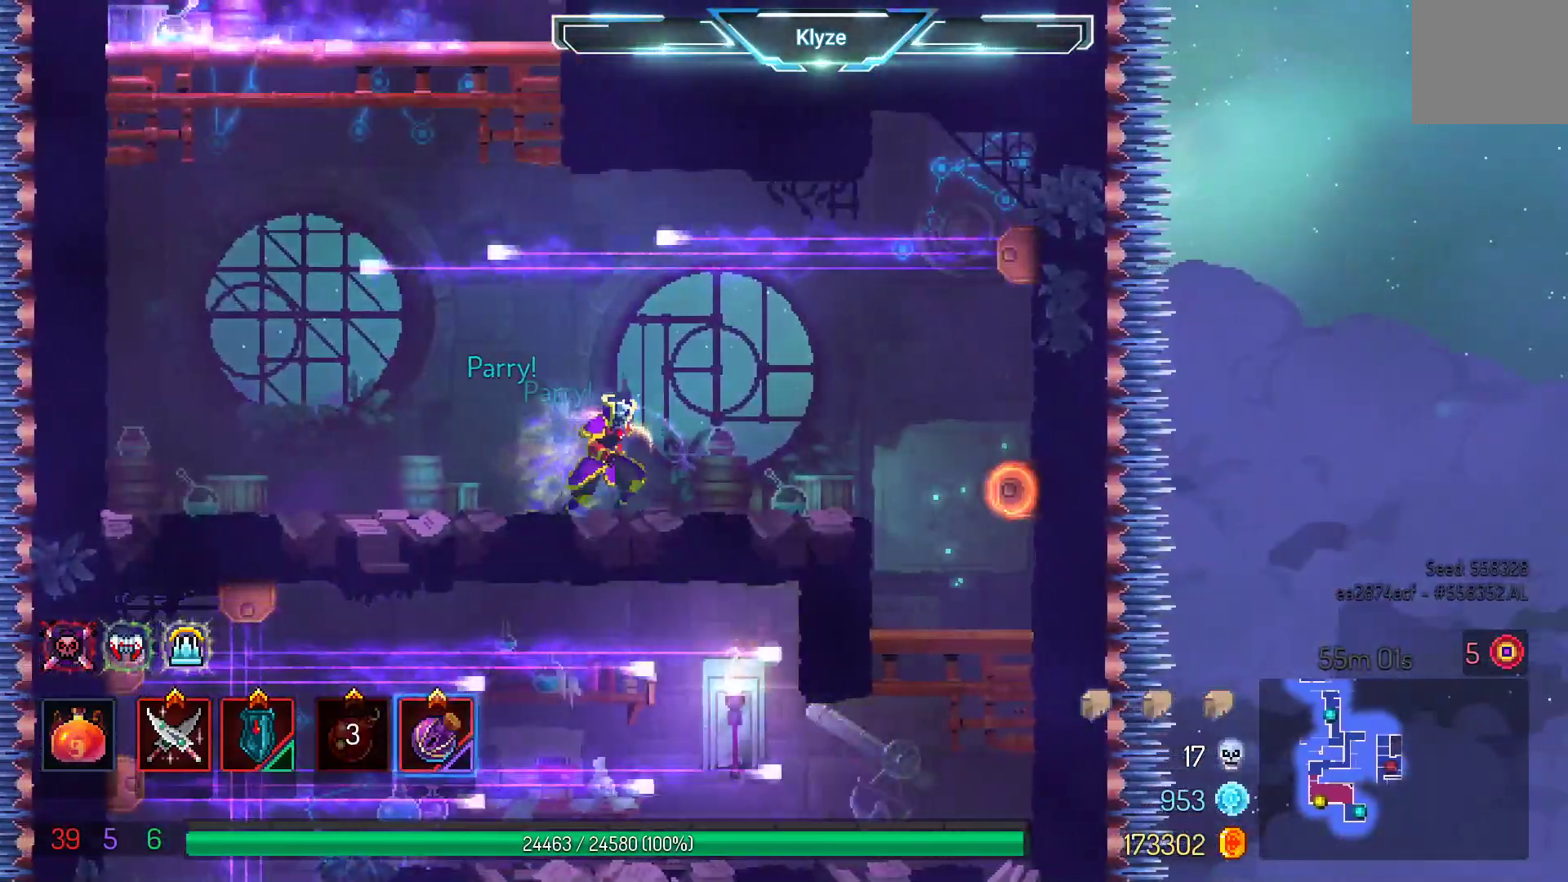
{"buttons": ["DPAD_RIGHT"], "left_stick": "center", "right_stick": "center", "events": [[217, "B", "down"], [450, "B", "up"]]}
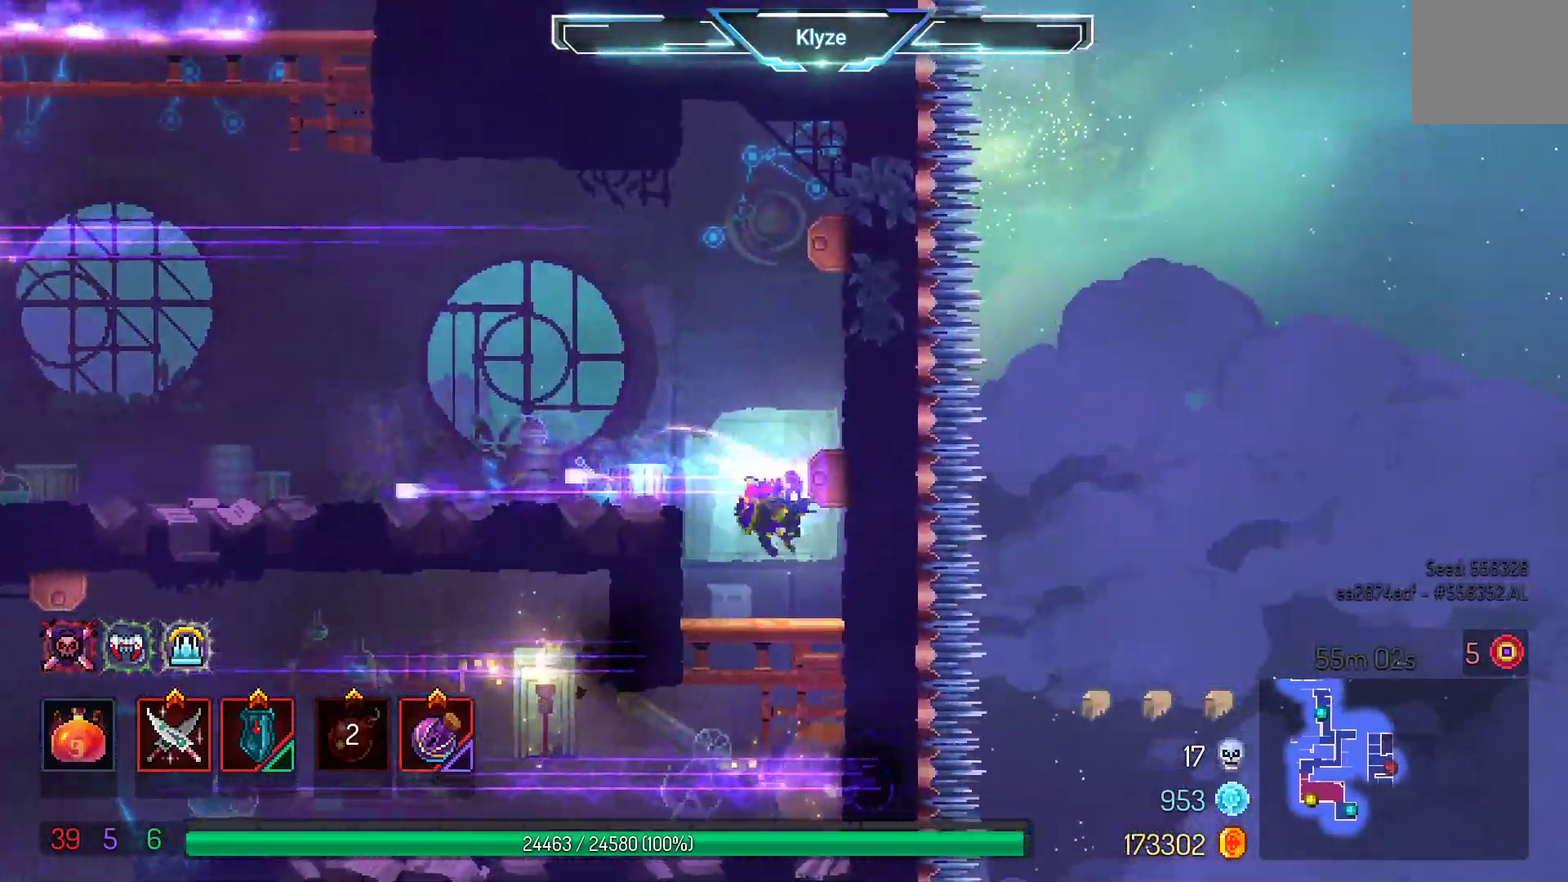
{"buttons": ["A", "DPAD_DOWN"], "left_stick": "center", "right_stick": "center", "events": [[33, "DPAD_RIGHT", "up"], [250, "DPAD_DOWN", "down"], [467, "A", "down"]]}
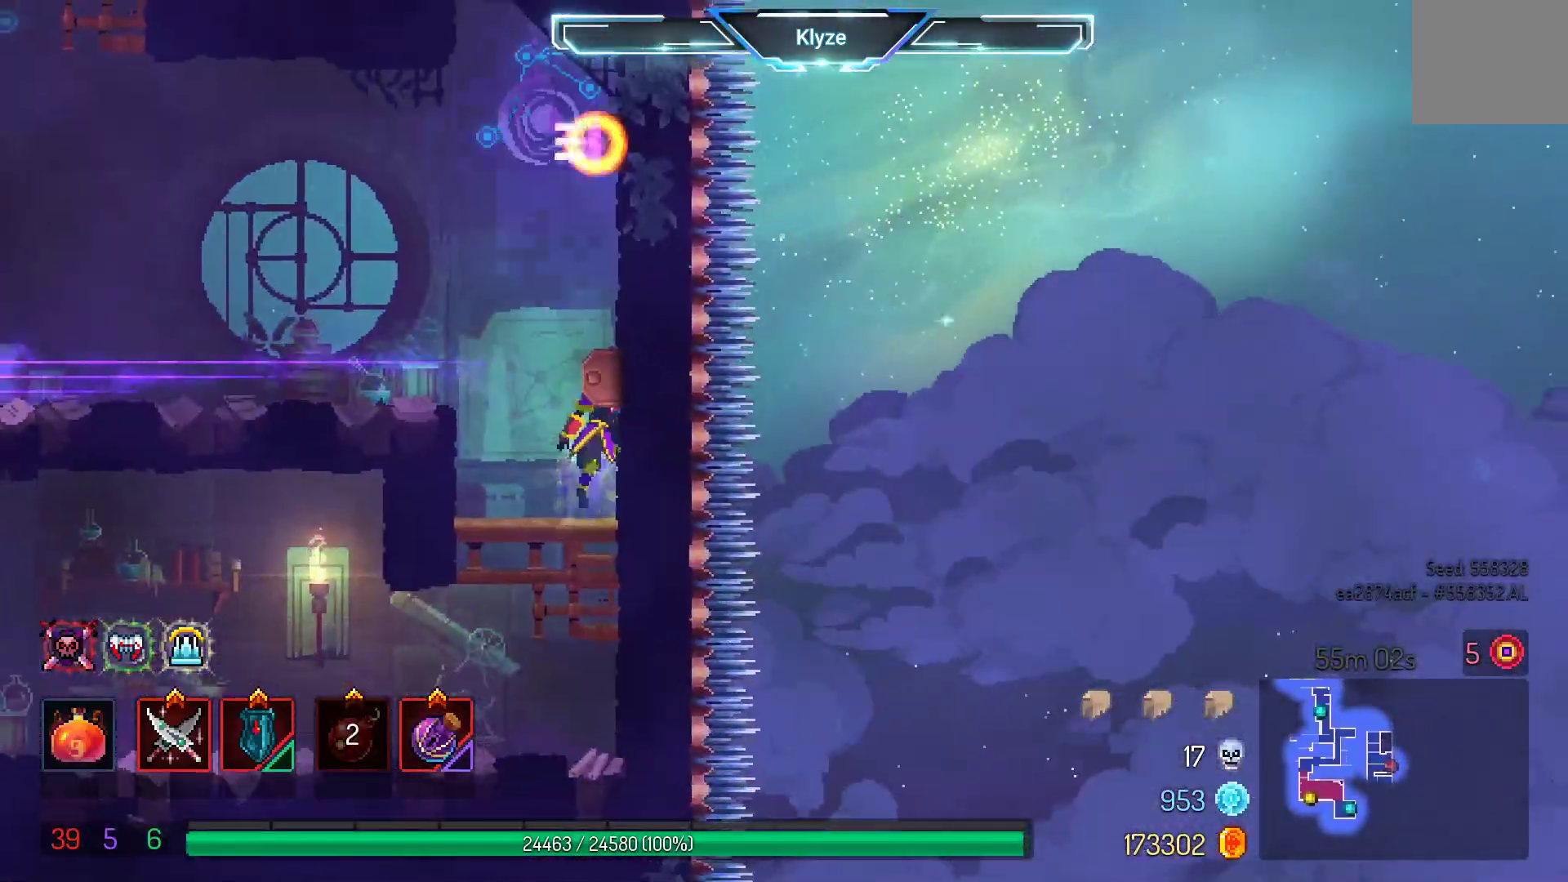
{"buttons": ["DPAD_LEFT"], "left_stick": "center", "right_stick": "center", "events": [[67, "DPAD_DOWN", "up"], [117, "A", "up"], [383, "DPAD_LEFT", "down"]]}
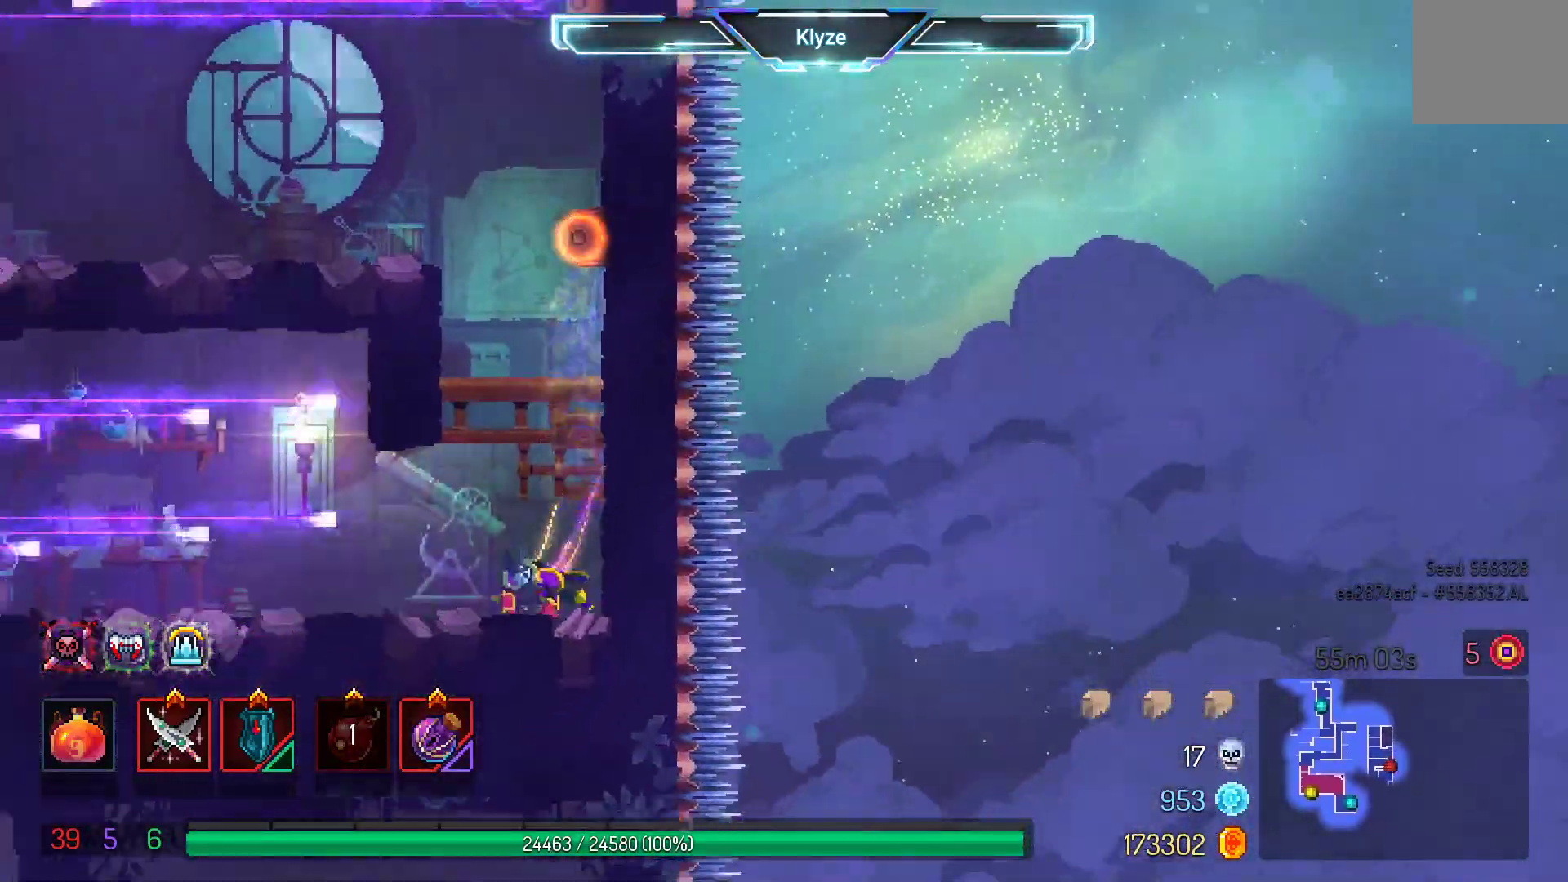
{"buttons": [], "left_stick": "center", "right_stick": "center", "events": [[50, "Y", "down"], [117, "DPAD_LEFT", "up"], [217, "Y", "up"]]}
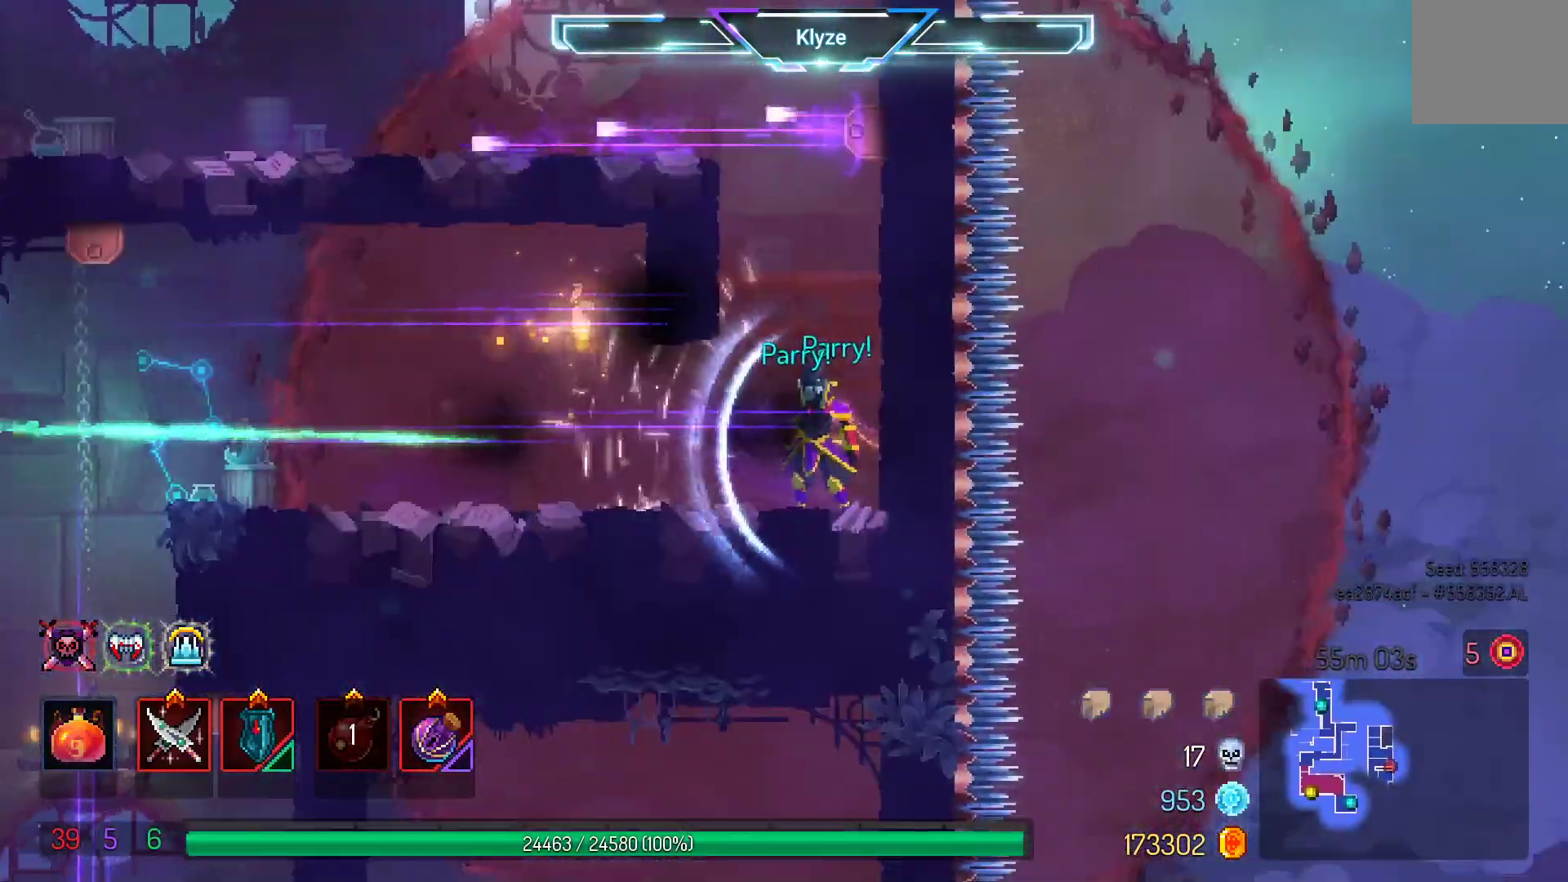
{"buttons": ["DPAD_LEFT"], "left_stick": "center", "right_stick": "center", "events": [[100, "DPAD_LEFT", "down"]]}
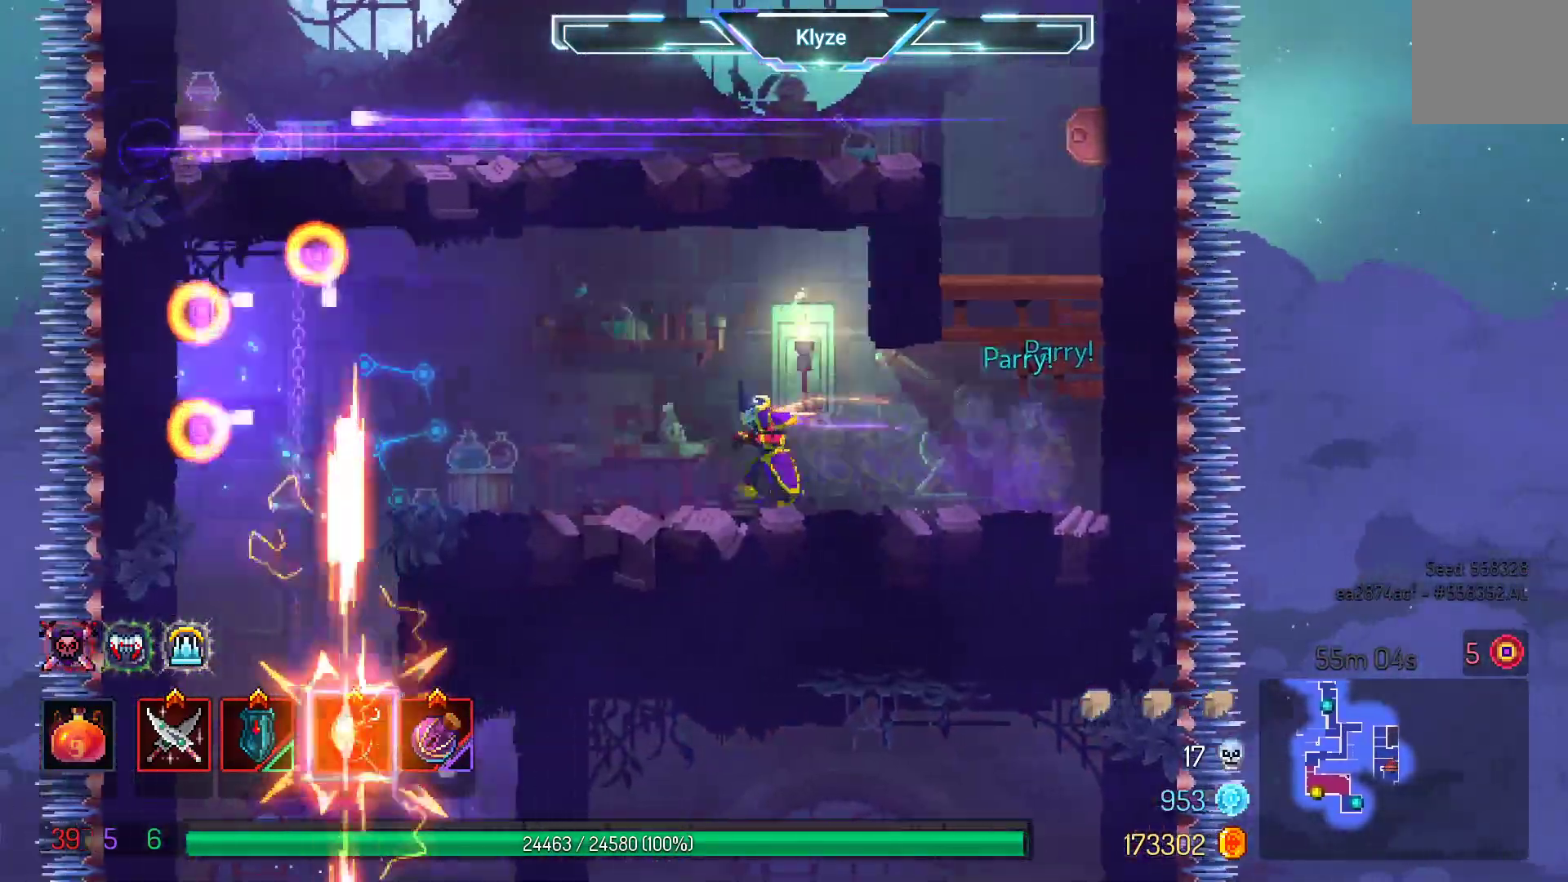
{"buttons": [], "left_stick": "center", "right_stick": "center", "events": [[150, "DPAD_LEFT", "up"], [150, "DPAD_UP", "down"], [217, "Y", "down"], [250, "DPAD_UP", "up"], [417, "Y", "up"]]}
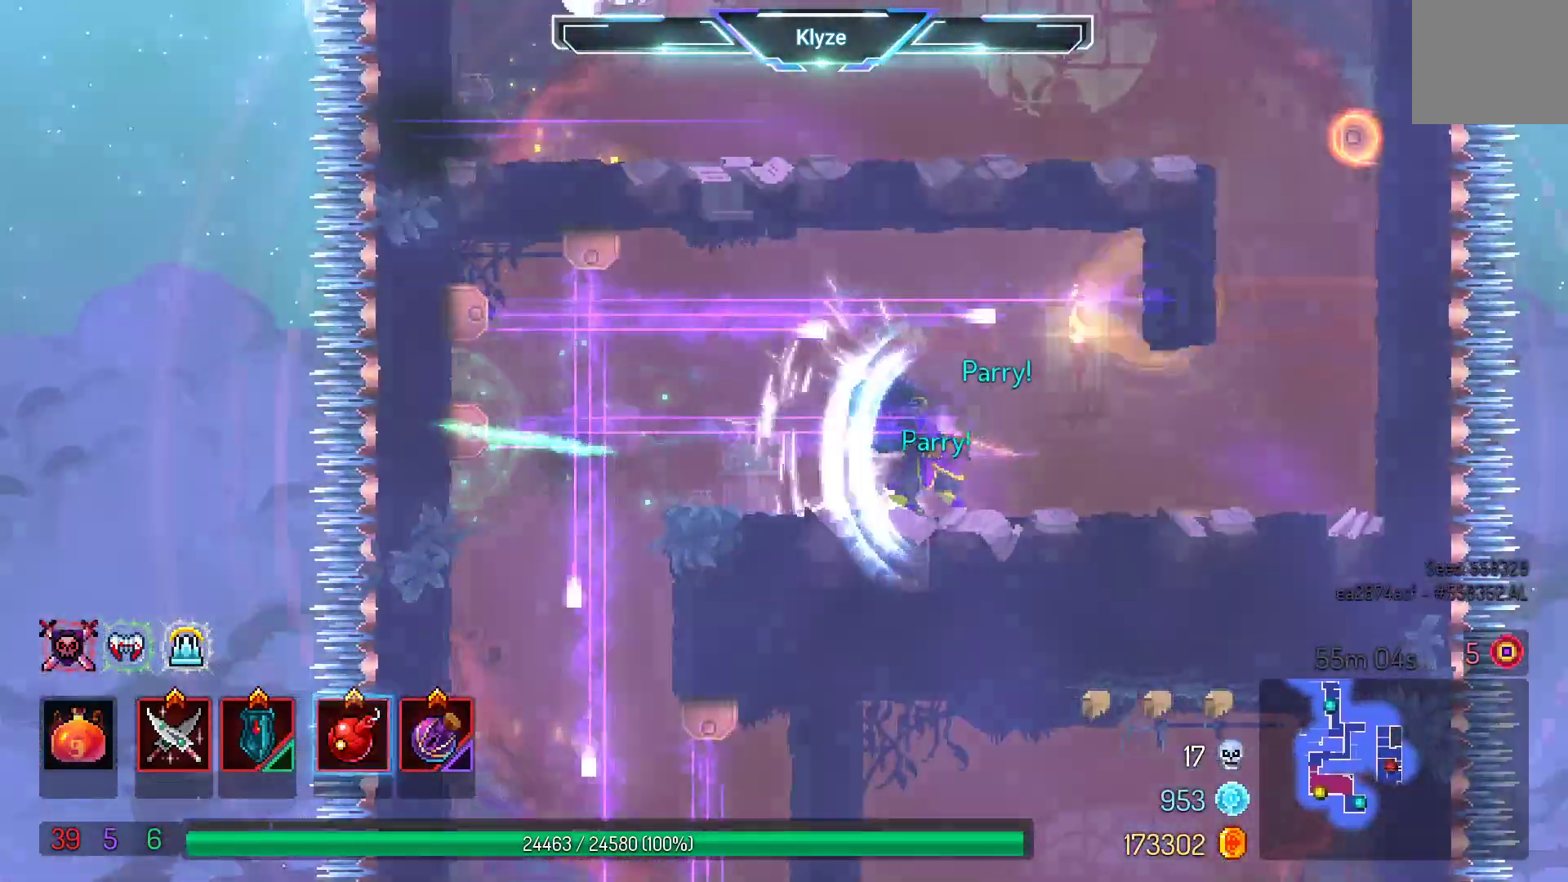
{"buttons": ["DPAD_LEFT"], "left_stick": "center", "right_stick": "center", "events": [[33, "DPAD_LEFT", "down"]]}
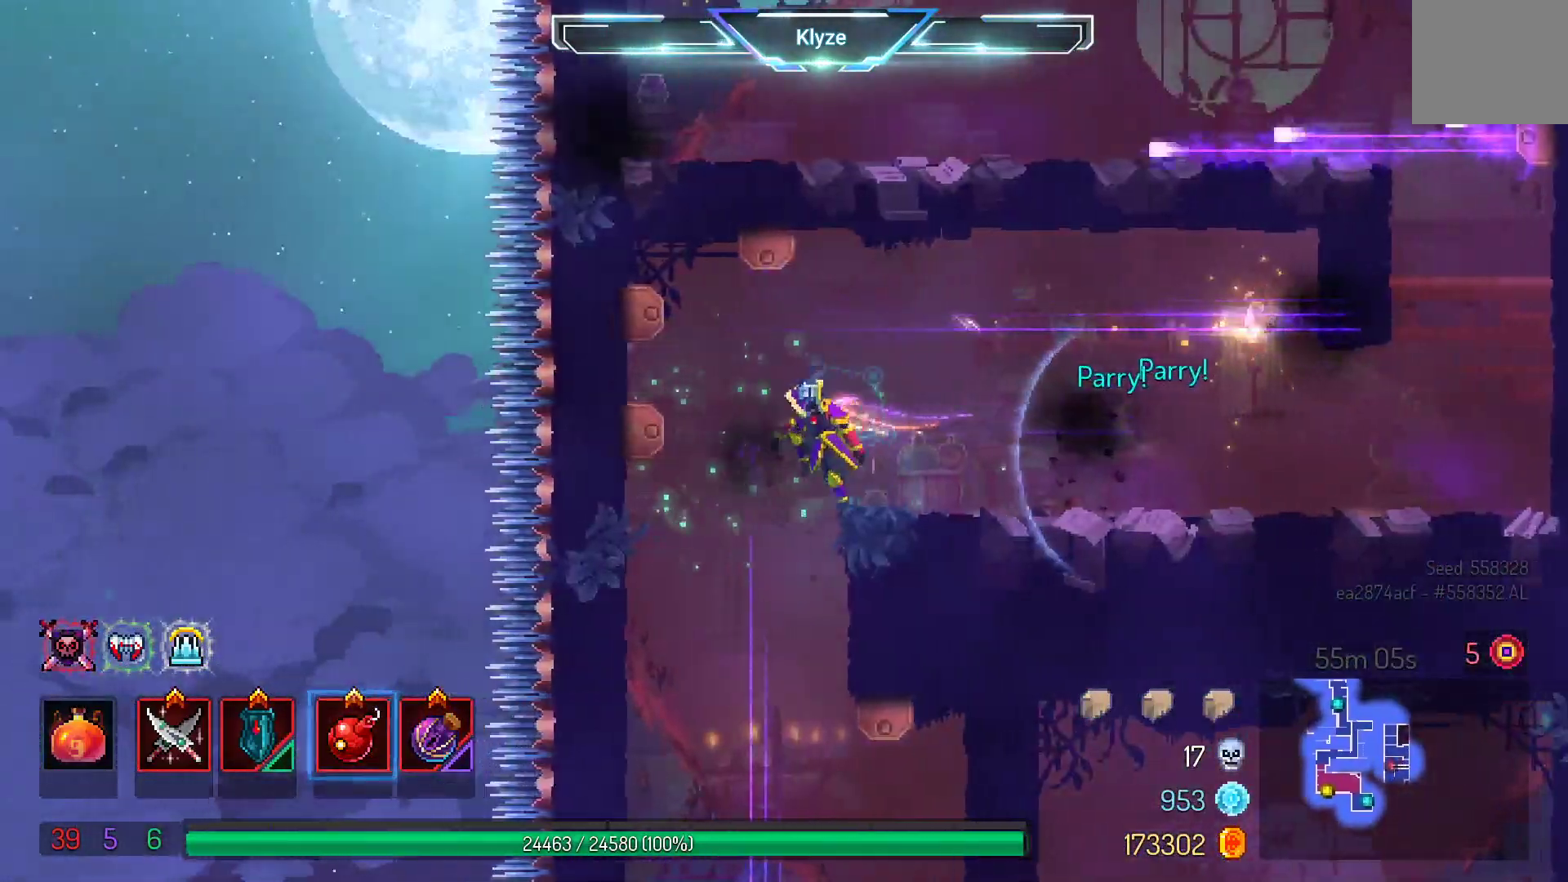
{"buttons": [], "left_stick": "center", "right_stick": "center", "events": [[400, "DPAD_LEFT", "up"]]}
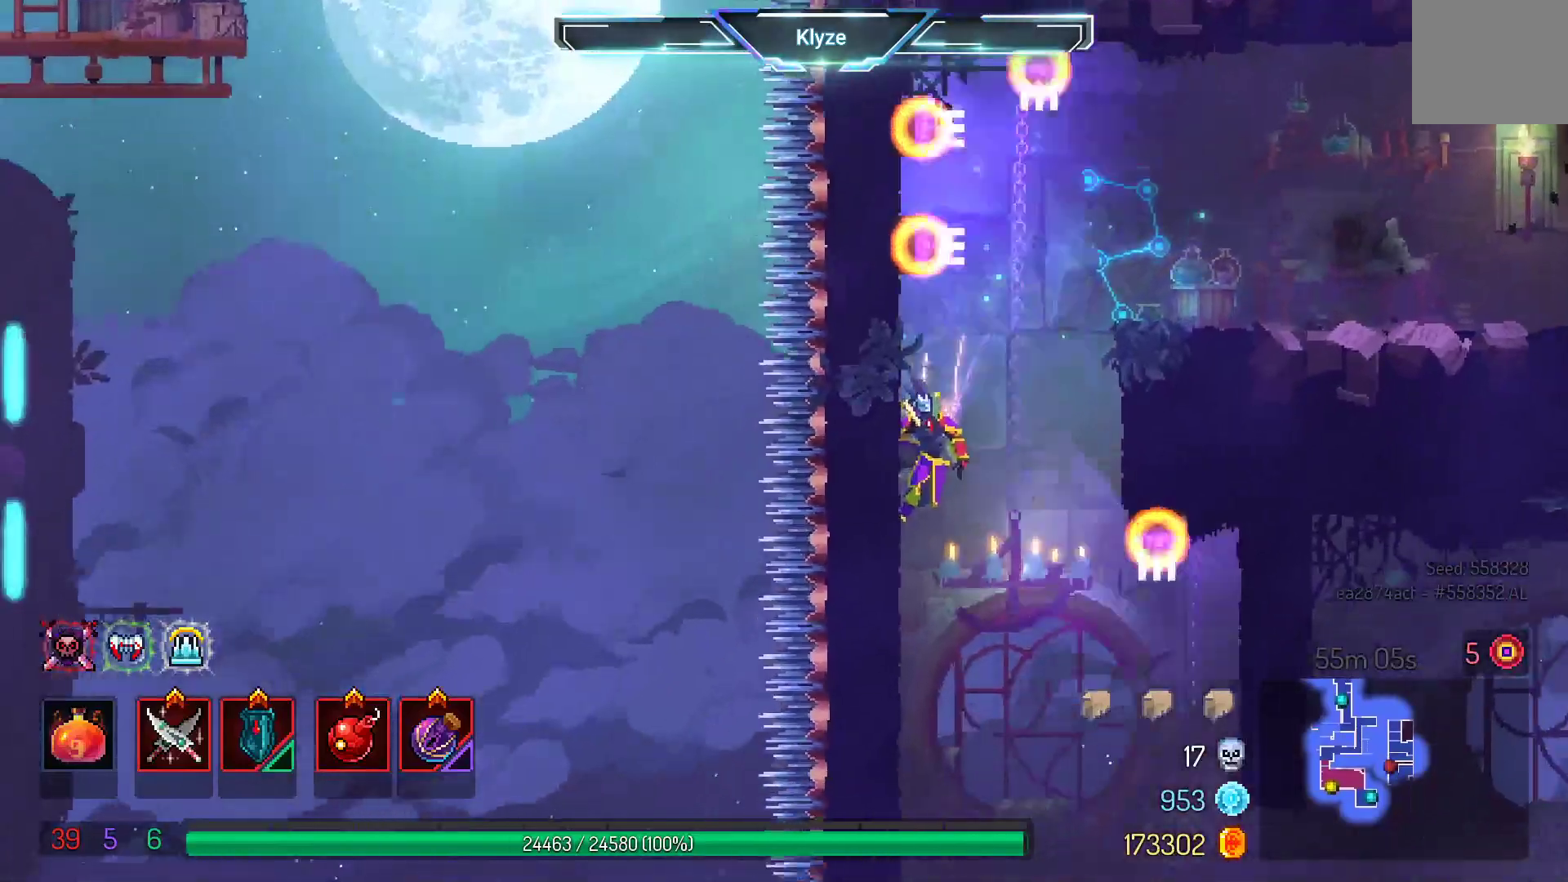
{"buttons": [], "left_stick": "center", "right_stick": "center", "events": []}
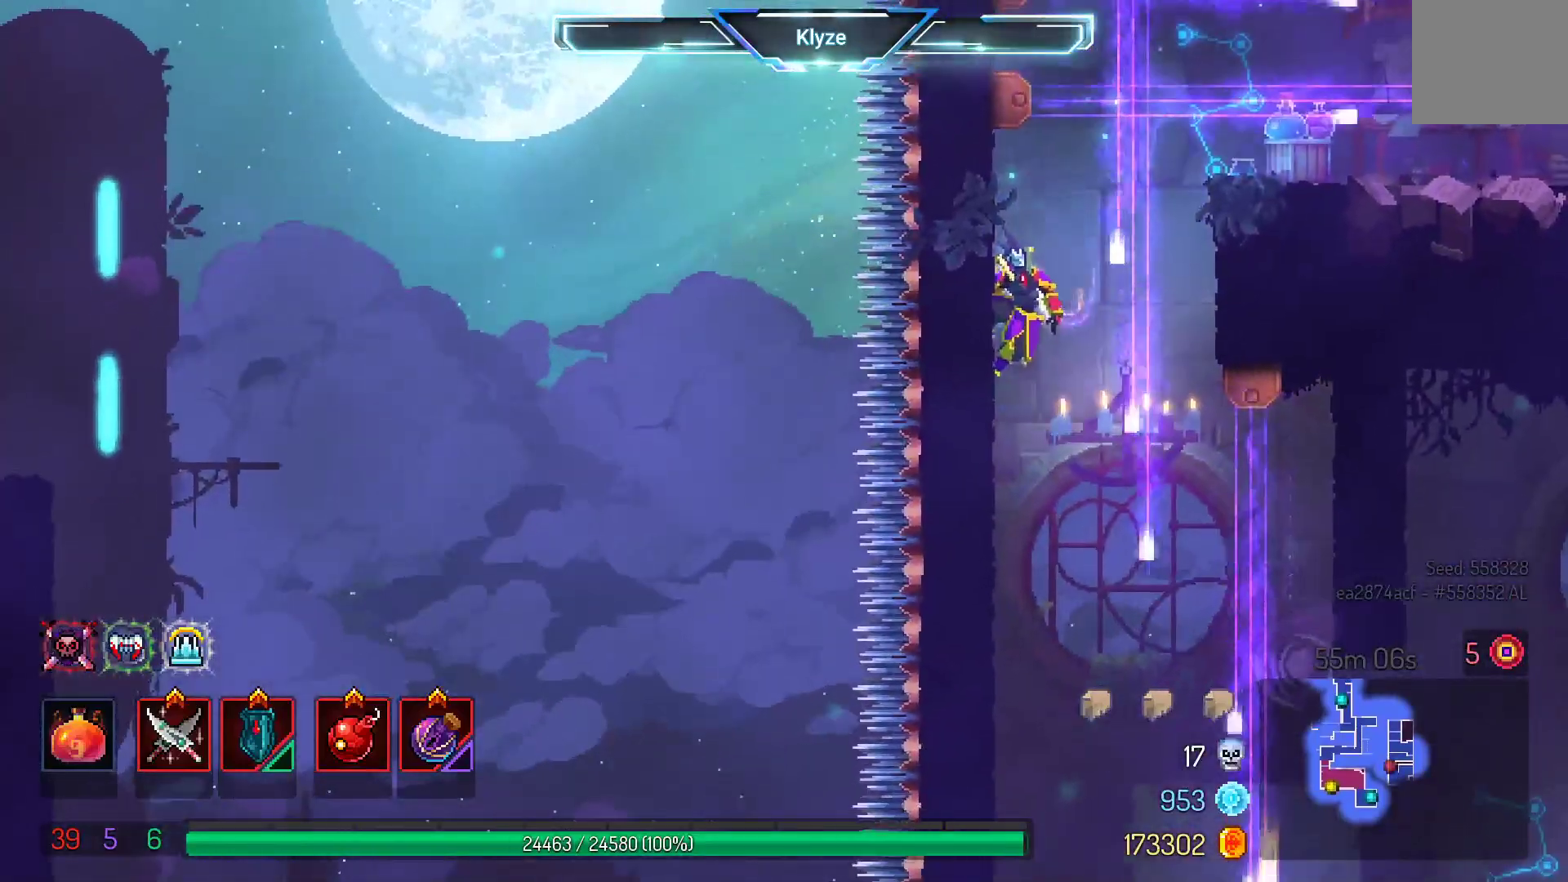
{"buttons": ["DPAD_LEFT"], "left_stick": "center", "right_stick": "center", "events": [[33, "B", "down"], [100, "B", "up"], [317, "DPAD_LEFT", "down"]]}